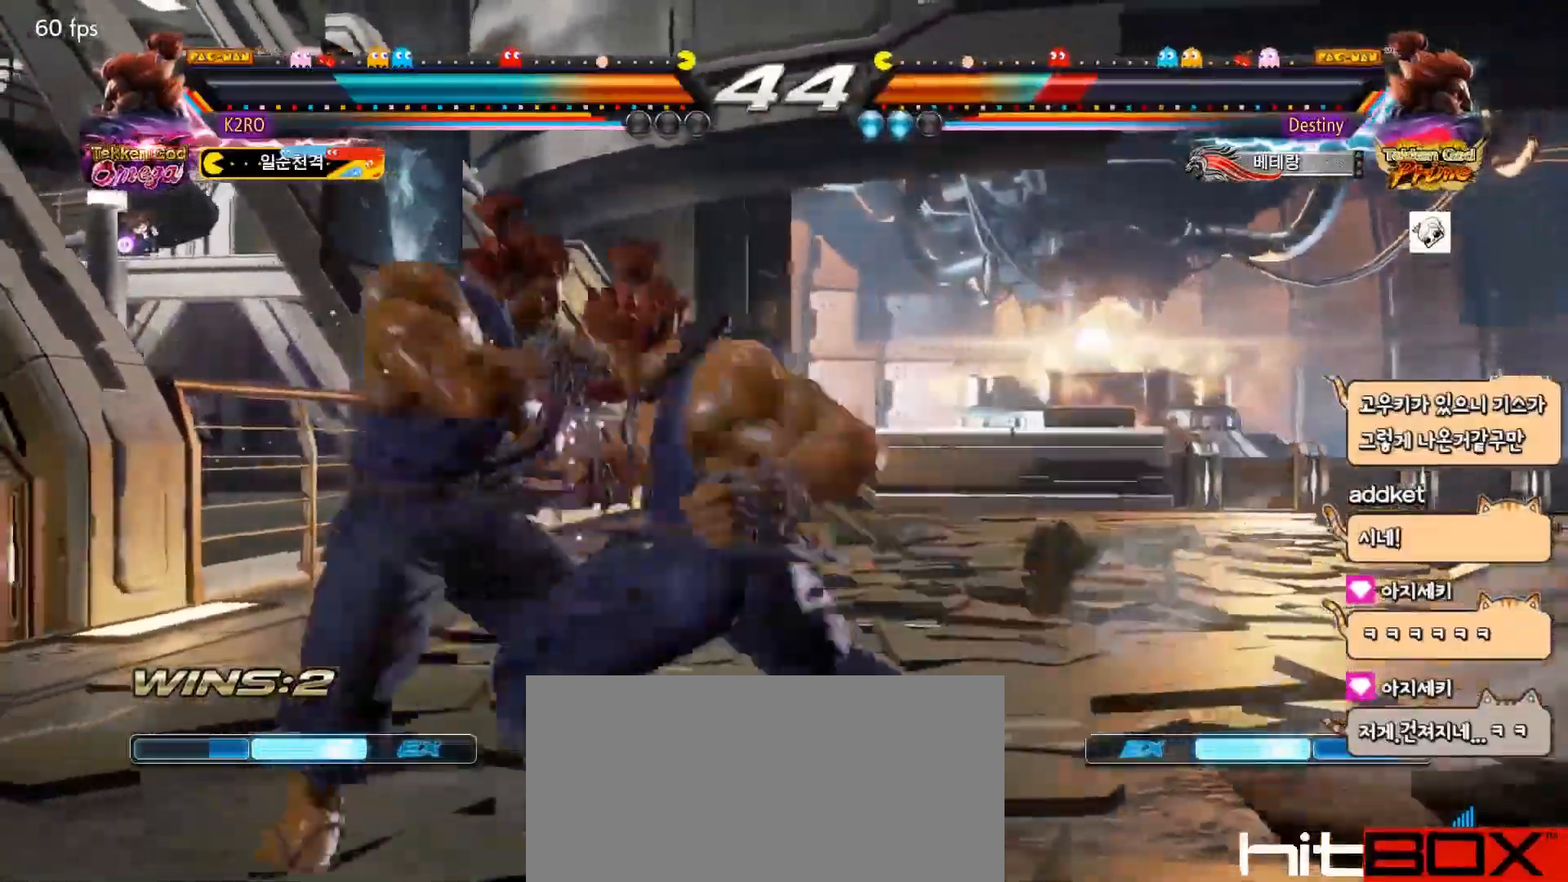
Gameplay with a controller (arcade stick); each line is a JSON object with the inputs held at the frame after it. "events" lists button and stick changes between this image and that frame as [ms after this image, input, new state], when the widget could be followed in between. Not read: L3 R3.
{"buttons": ["DPAD_LEFT"], "events": [[300, "DPAD_DOWN", "up"]]}
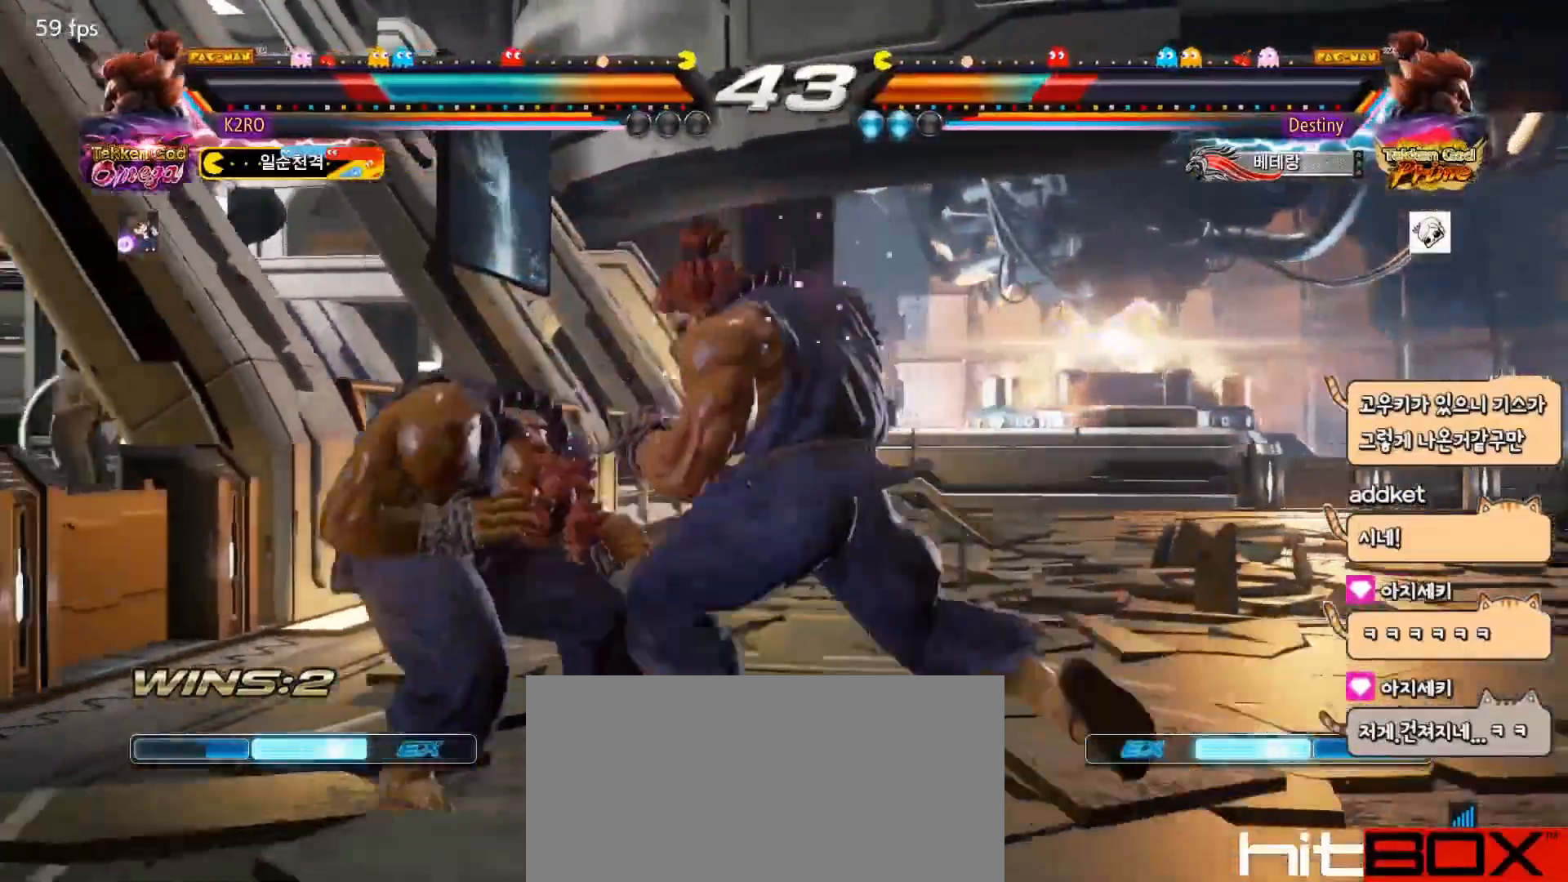
{"buttons": ["DPAD_LEFT"], "events": [[100, "DPAD_DOWN", "down"], [183, "DPAD_DOWN", "up"], [283, "DPAD_DOWN", "down"], [500, "DPAD_DOWN", "up"]]}
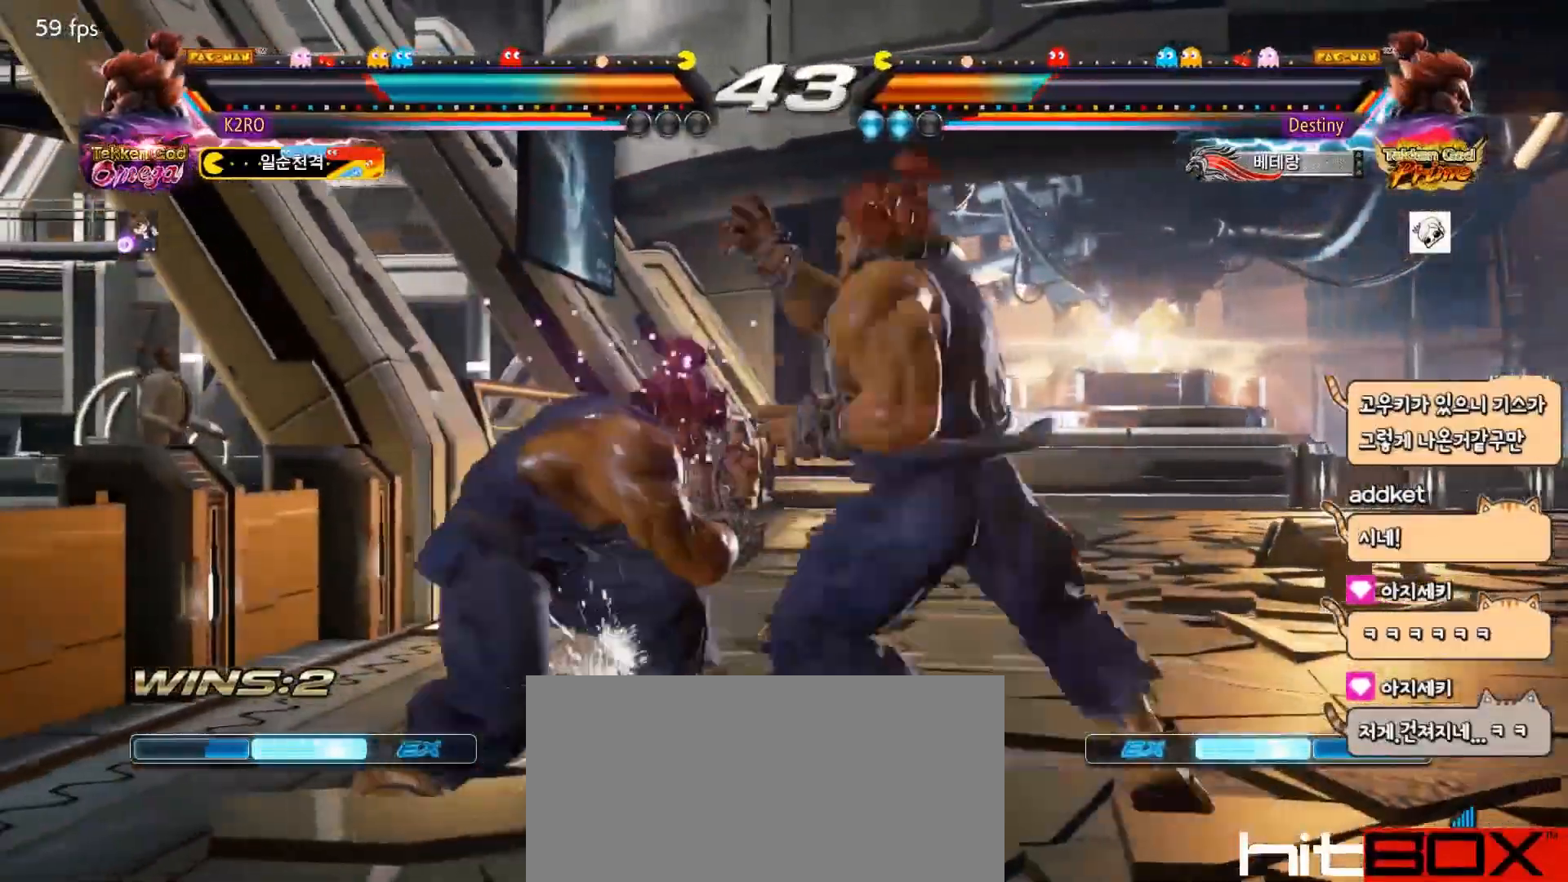
{"buttons": [], "events": [[450, "SQUARE", "down"], [500, "DPAD_LEFT", "up"], [500, "SQUARE", "up"]]}
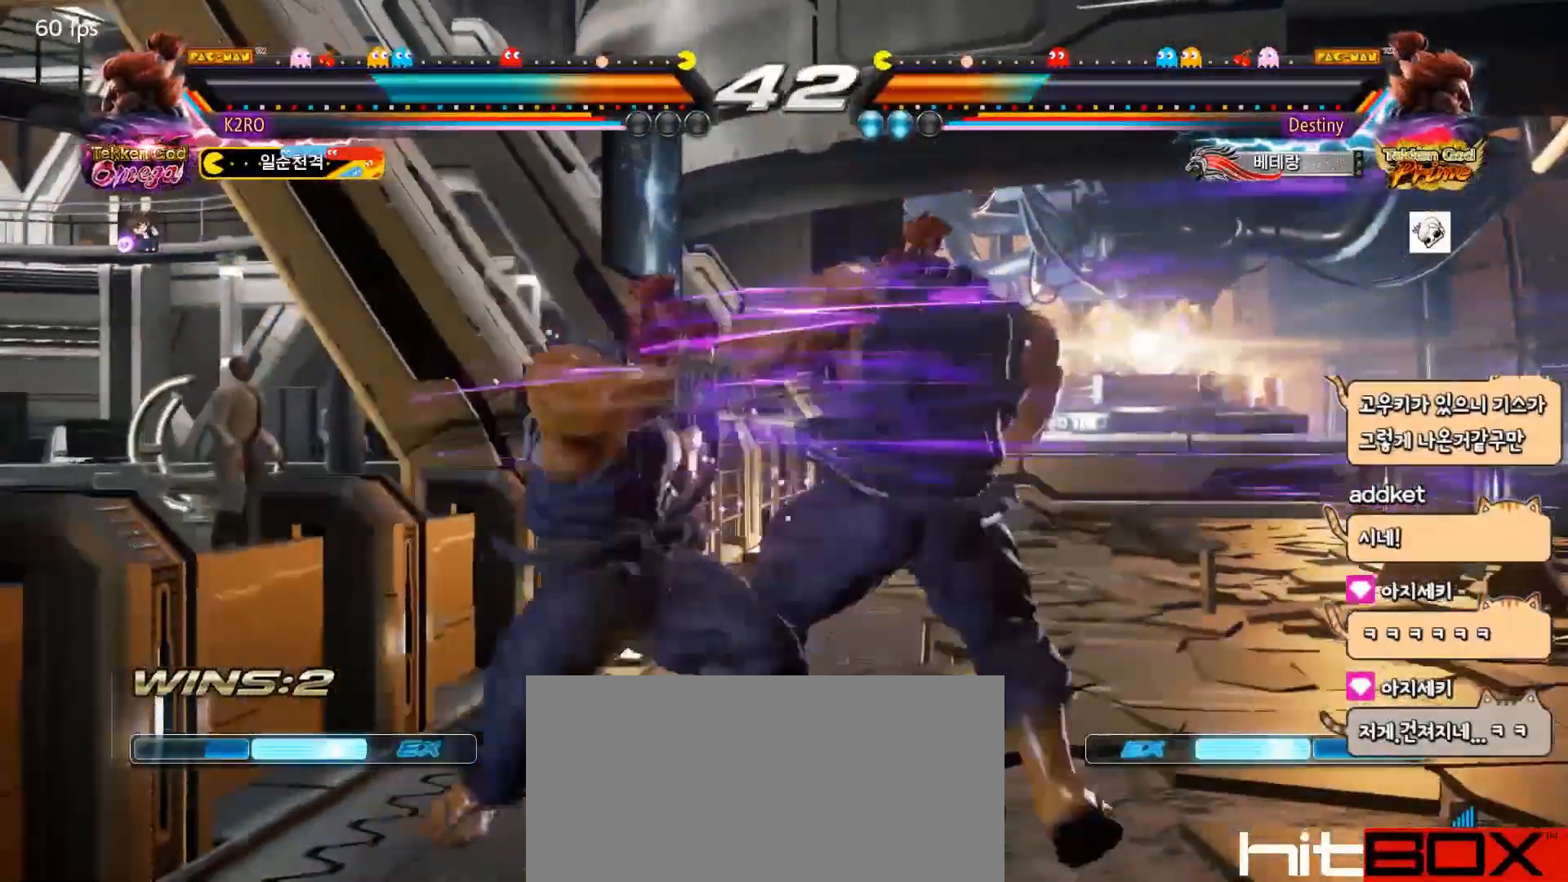
{"buttons": [], "events": [[17, "DPAD_RIGHT", "down"], [67, "DPAD_RIGHT", "up"], [100, "DPAD_DOWN", "down"], [150, "DPAD_RIGHT", "down"], [167, "CIRCLE", "down"], [183, "DPAD_DOWN", "up"], [250, "CIRCLE", "up"], [267, "DPAD_RIGHT", "up"]]}
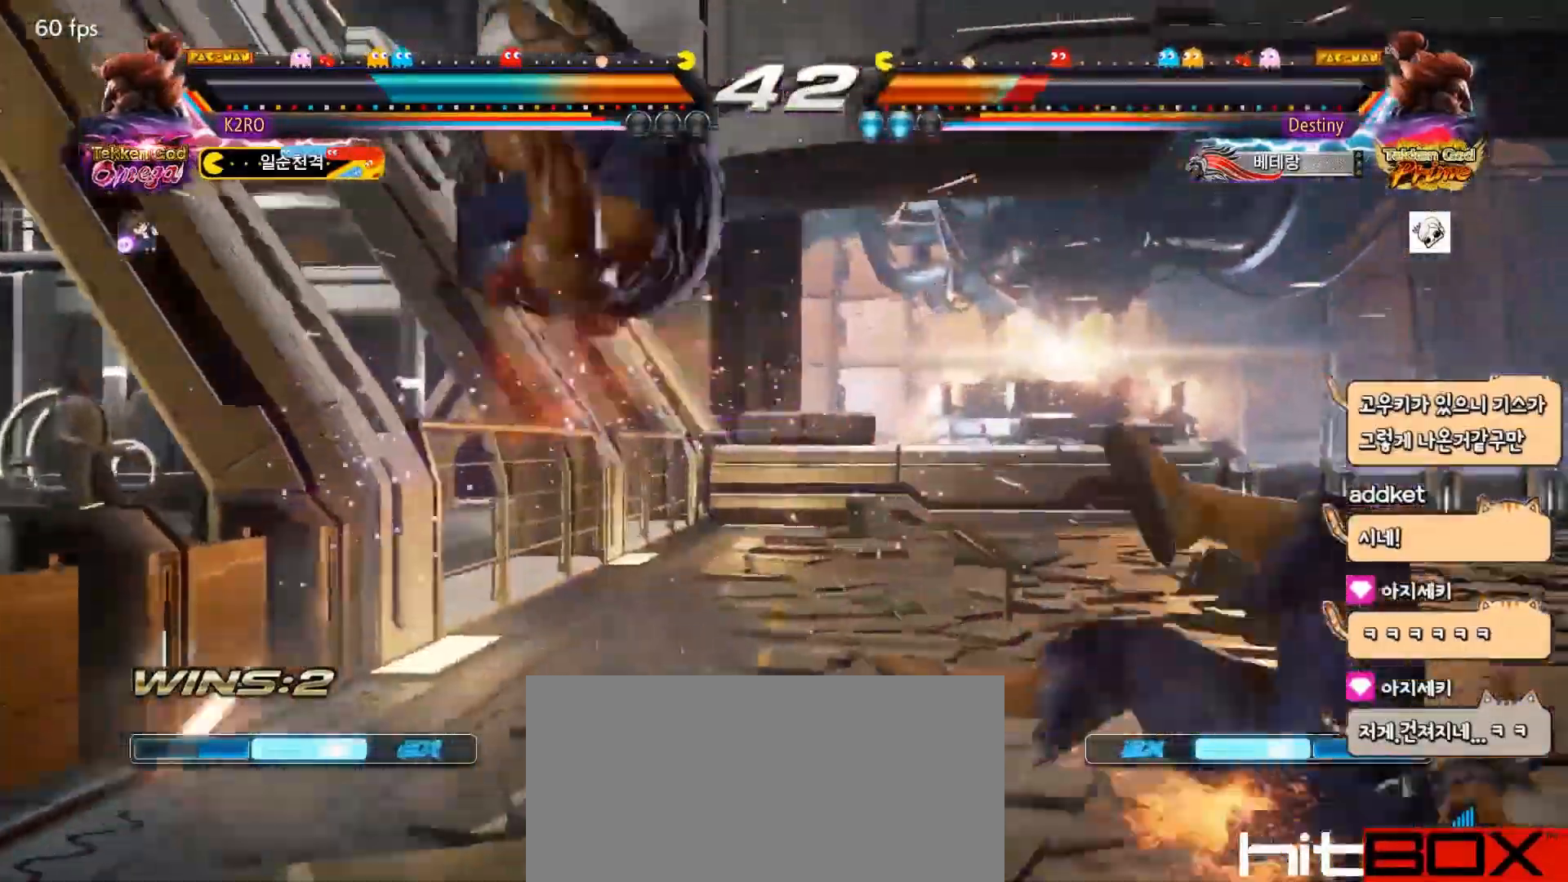
{"buttons": [], "events": [[283, "CROSS", "down"], [383, "CROSS", "up"]]}
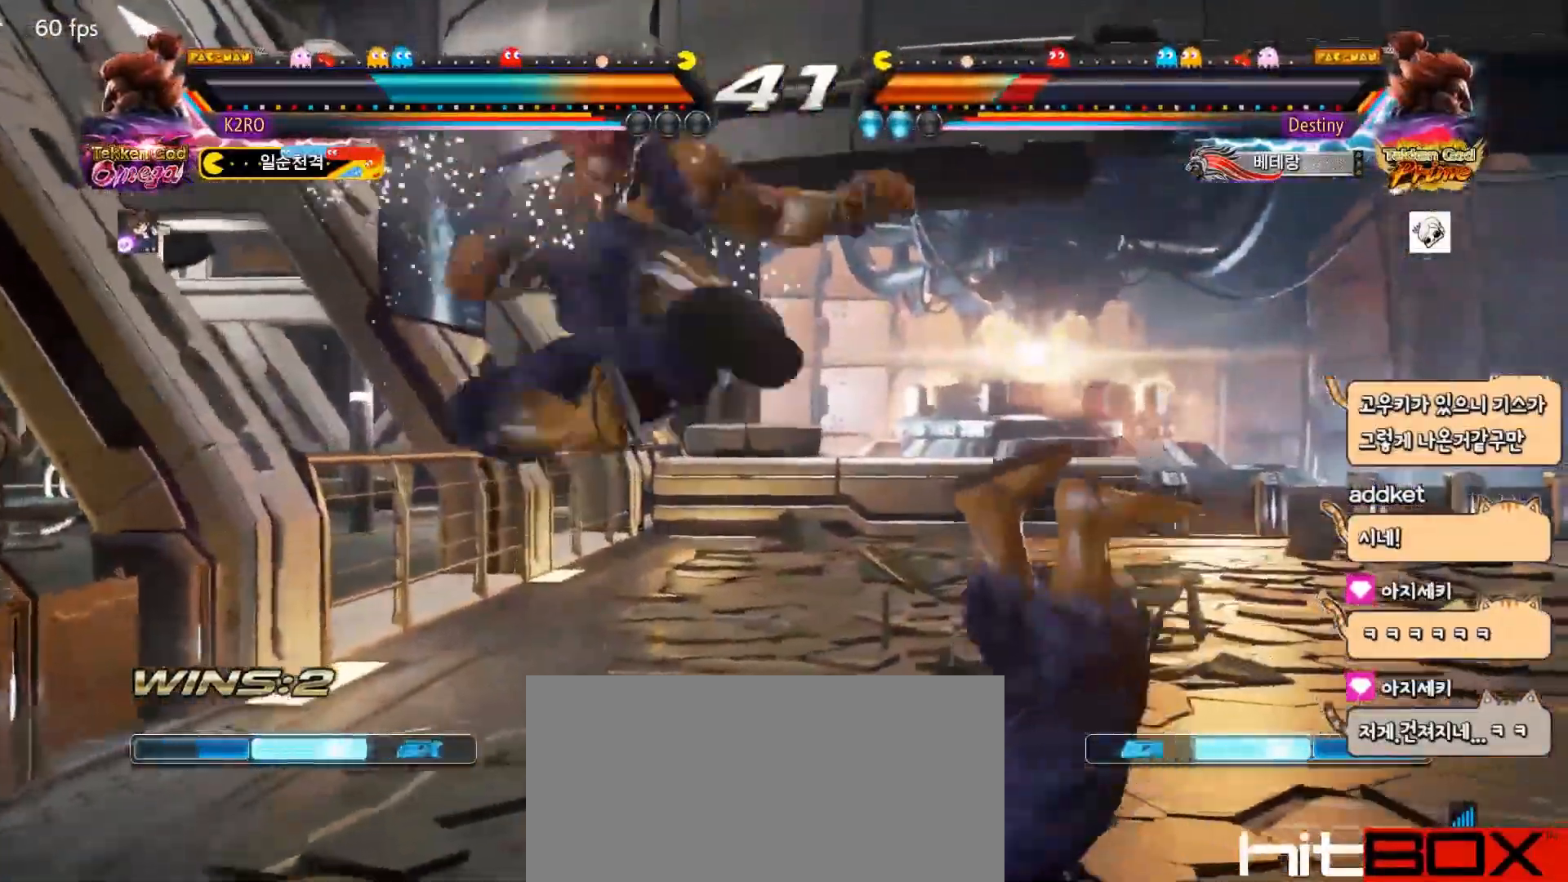
{"buttons": [], "events": [[83, "DPAD_RIGHT", "down"], [167, "DPAD_RIGHT", "up"], [183, "DPAD_DOWN", "down"], [250, "DPAD_RIGHT", "down"], [333, "CIRCLE", "down"], [383, "DPAD_DOWN", "up"], [400, "CIRCLE", "up"], [400, "DPAD_RIGHT", "up"]]}
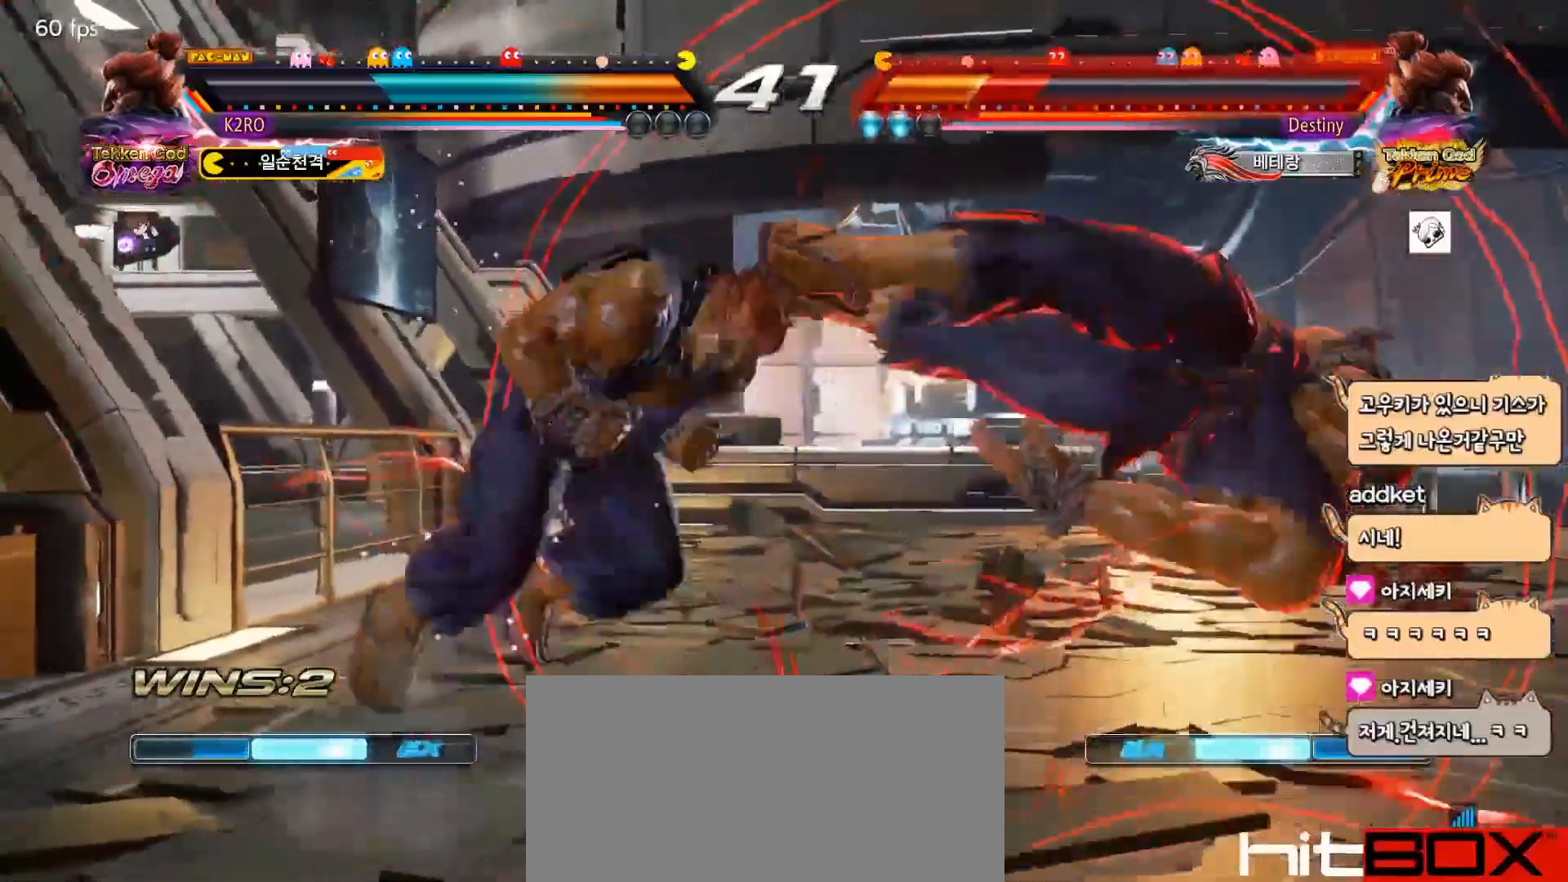
{"buttons": ["CROSS"], "events": [[500, "CROSS", "down"]]}
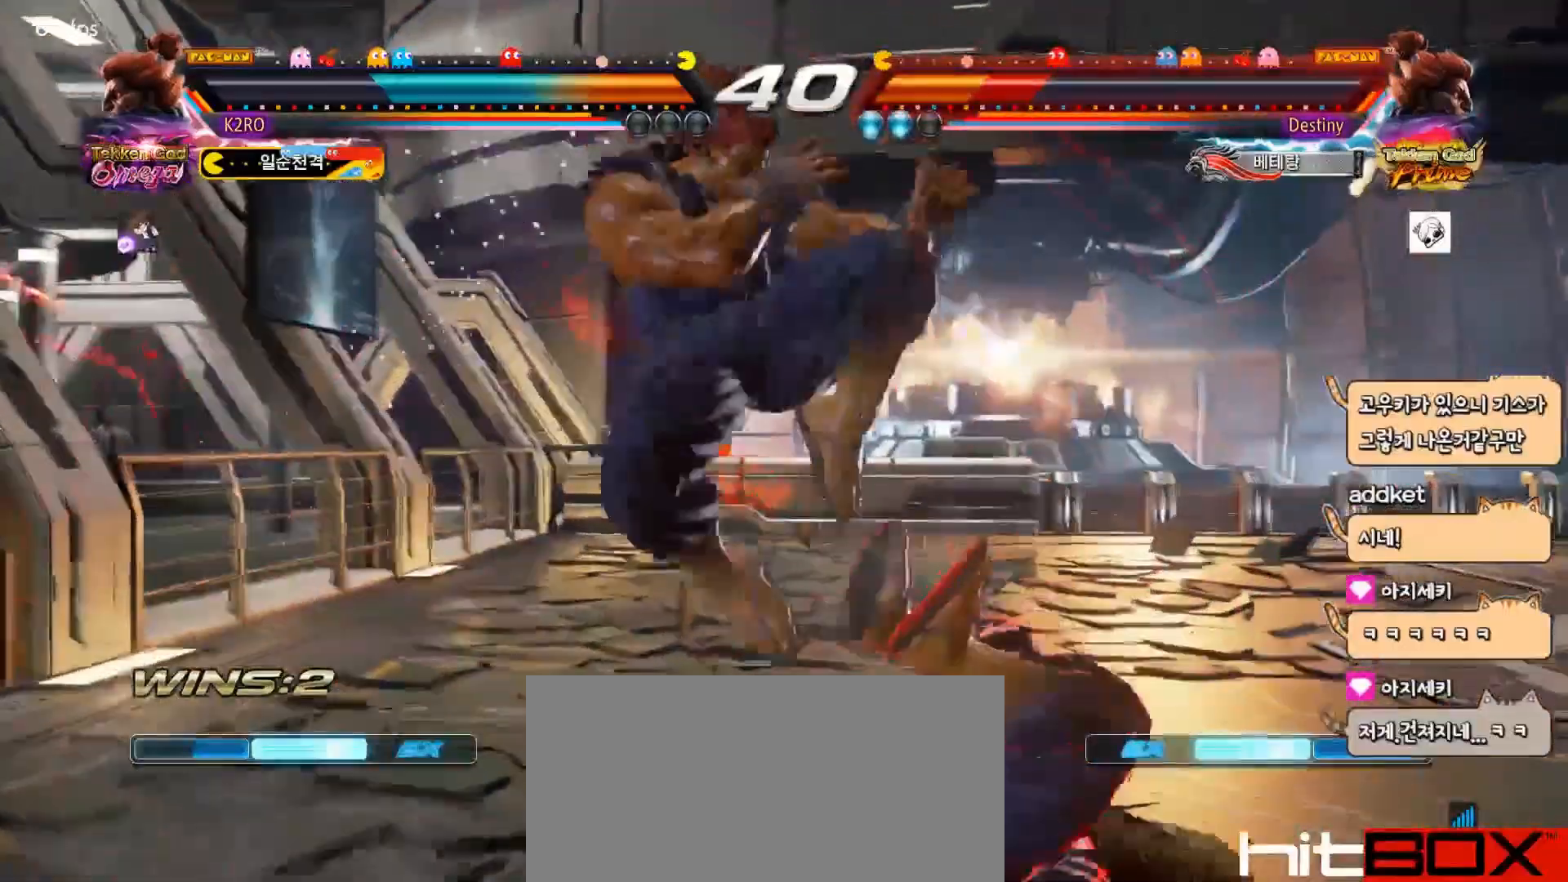
{"buttons": [], "events": [[100, "CROSS", "up"], [400, "R2", "down"], [483, "R2", "up"]]}
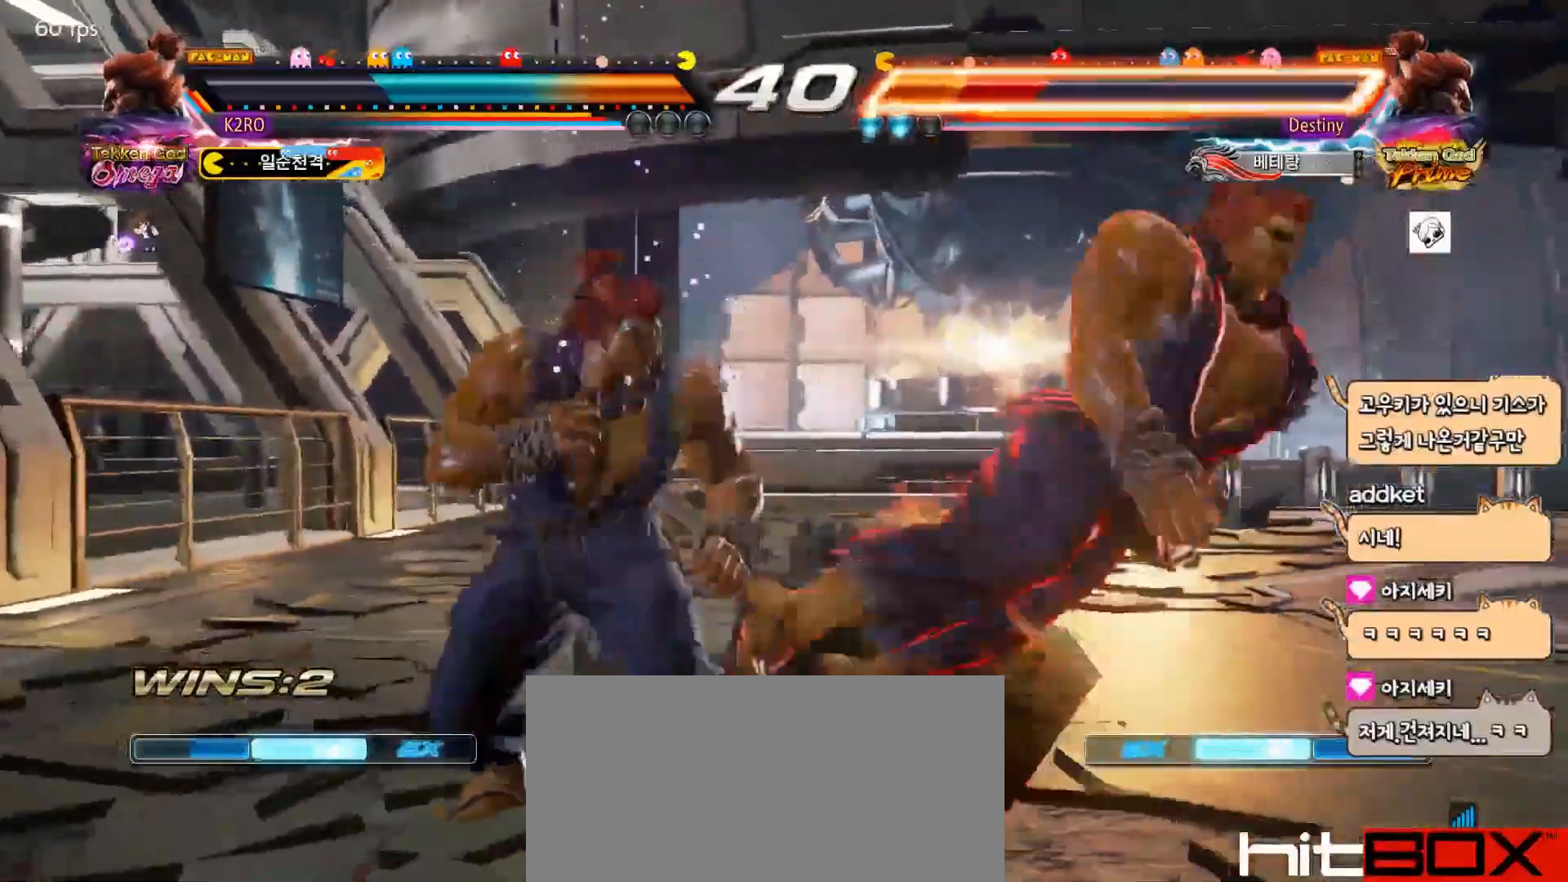
{"buttons": [], "events": [[400, "DPAD_RIGHT", "down"], [483, "DPAD_RIGHT", "up"]]}
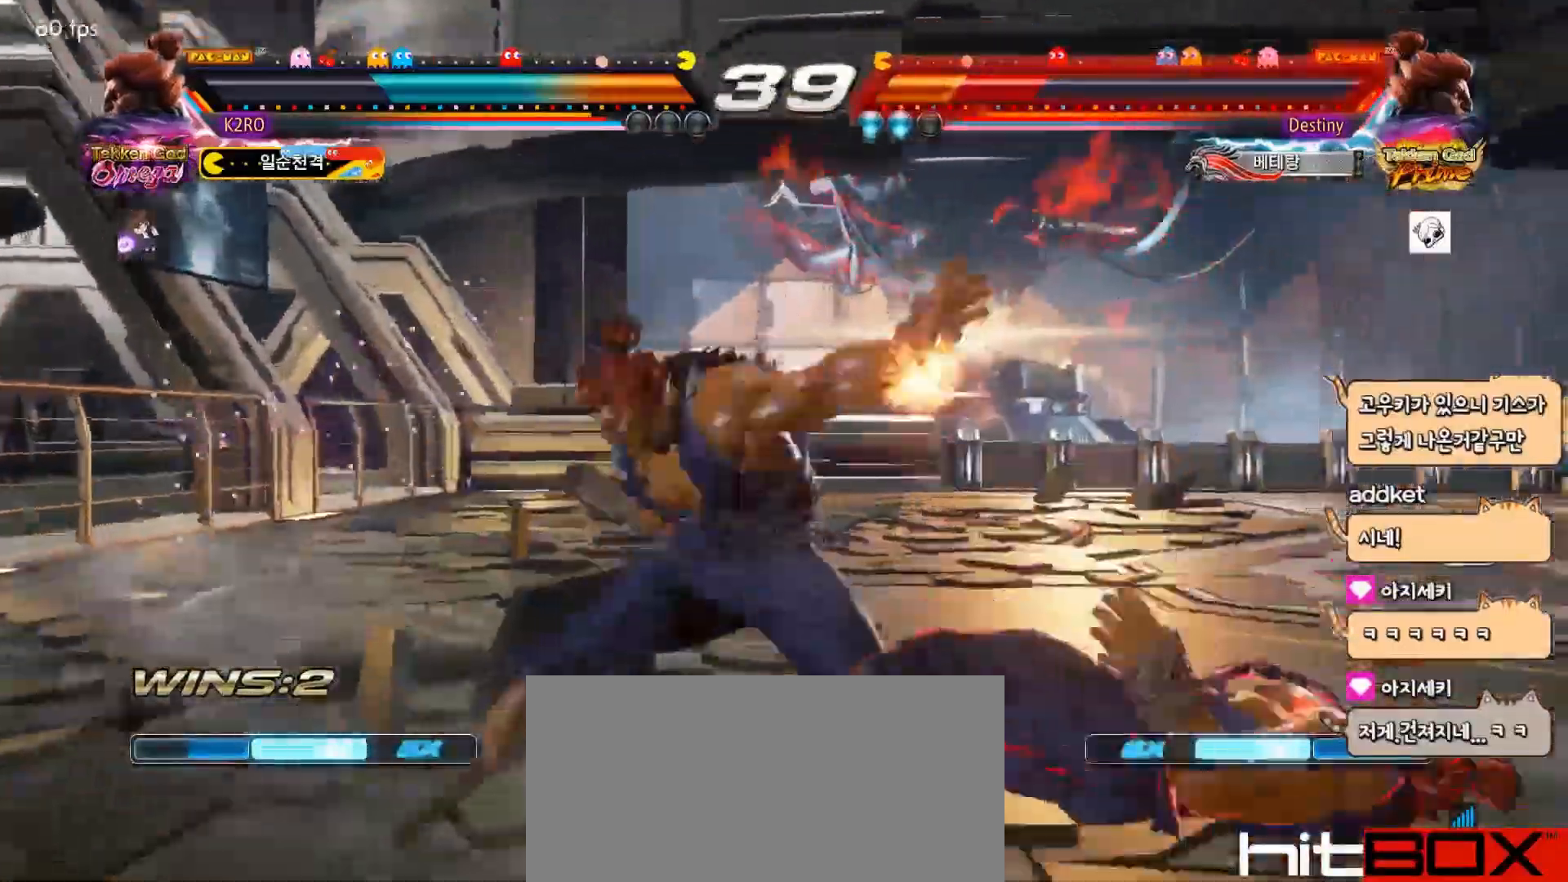
{"buttons": ["DPAD_RIGHT"], "events": [[50, "DPAD_RIGHT", "down"], [117, "DPAD_RIGHT", "up"], [183, "DPAD_RIGHT", "down"], [250, "DPAD_RIGHT", "up"], [300, "DPAD_RIGHT", "down"]]}
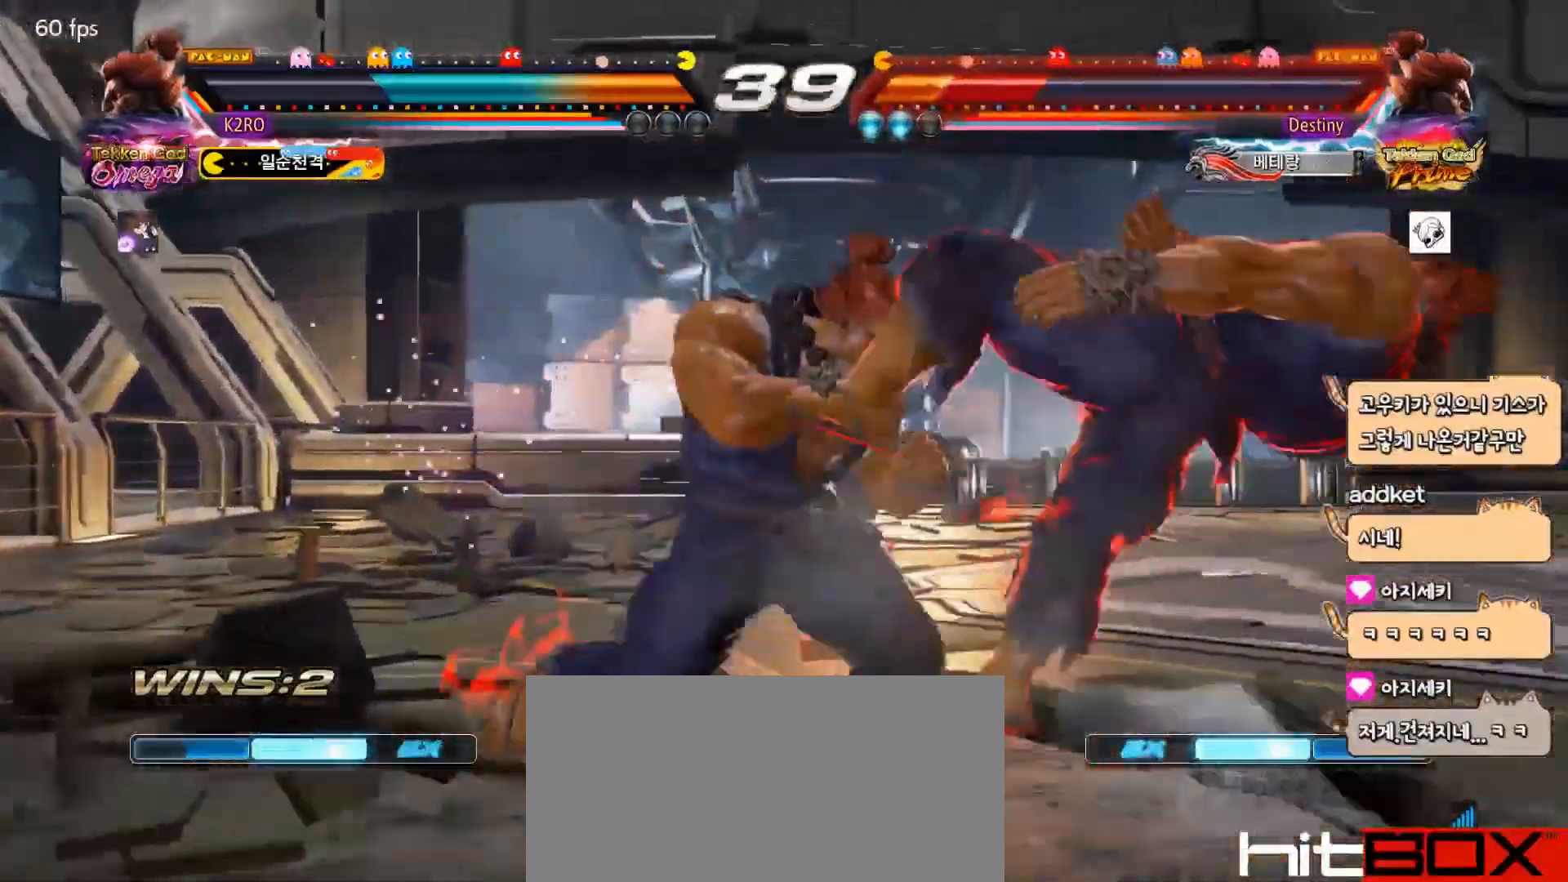
{"buttons": [], "events": [[33, "SQUARE", "down"], [100, "DPAD_RIGHT", "up"], [117, "SQUARE", "up"], [400, "DPAD_RIGHT", "down"], [467, "DPAD_RIGHT", "up"]]}
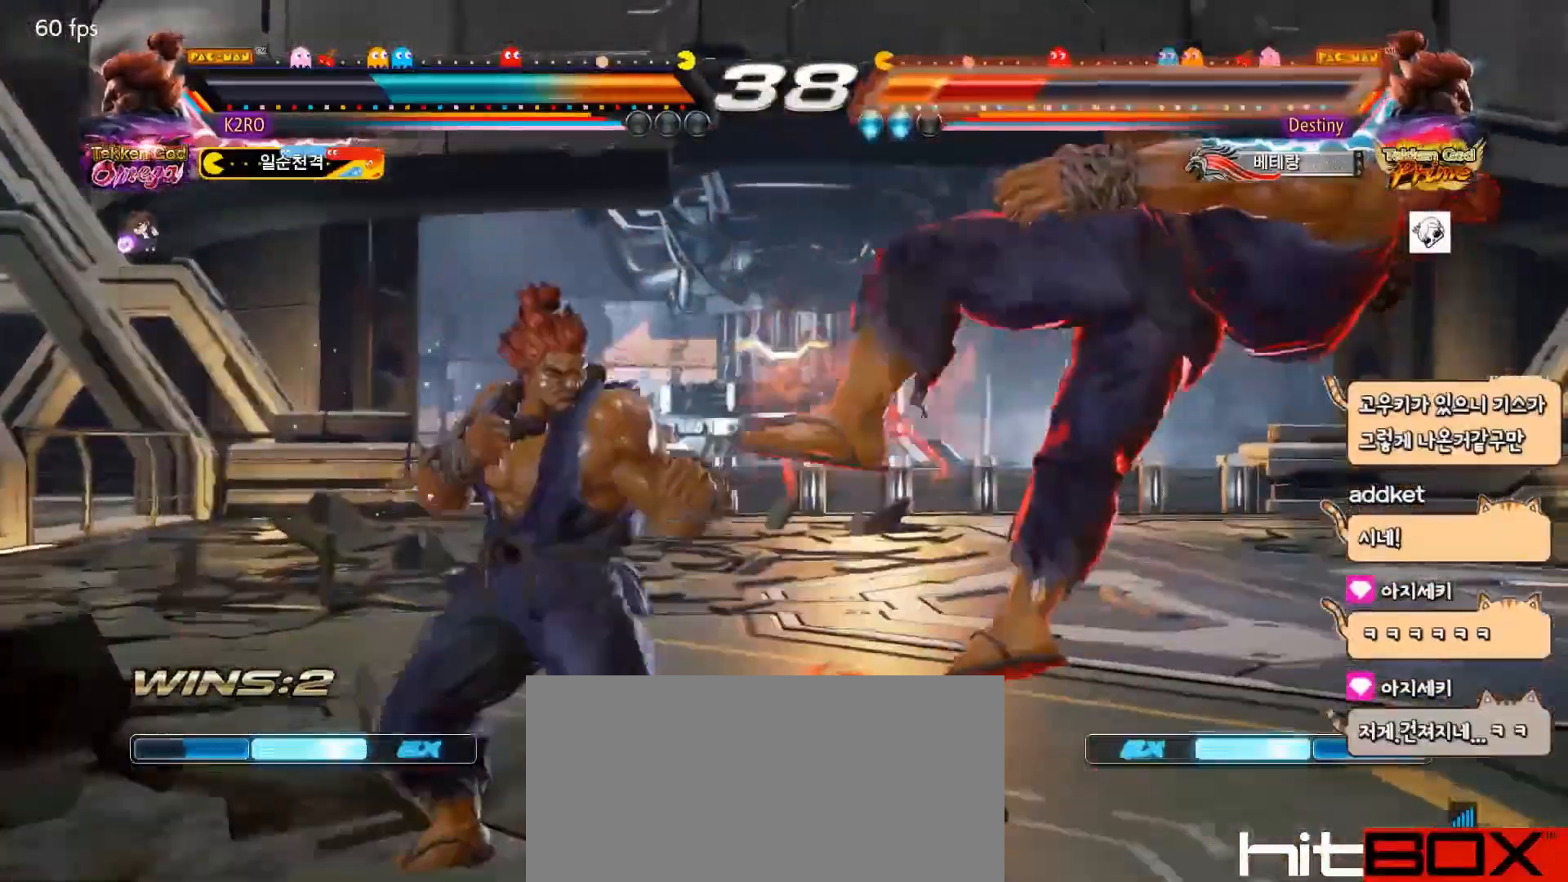
{"buttons": ["DPAD_RIGHT"], "events": [[17, "DPAD_RIGHT", "down"], [183, "SQUARE", "down"], [217, "DPAD_RIGHT", "up"], [267, "SQUARE", "up"], [500, "DPAD_RIGHT", "down"]]}
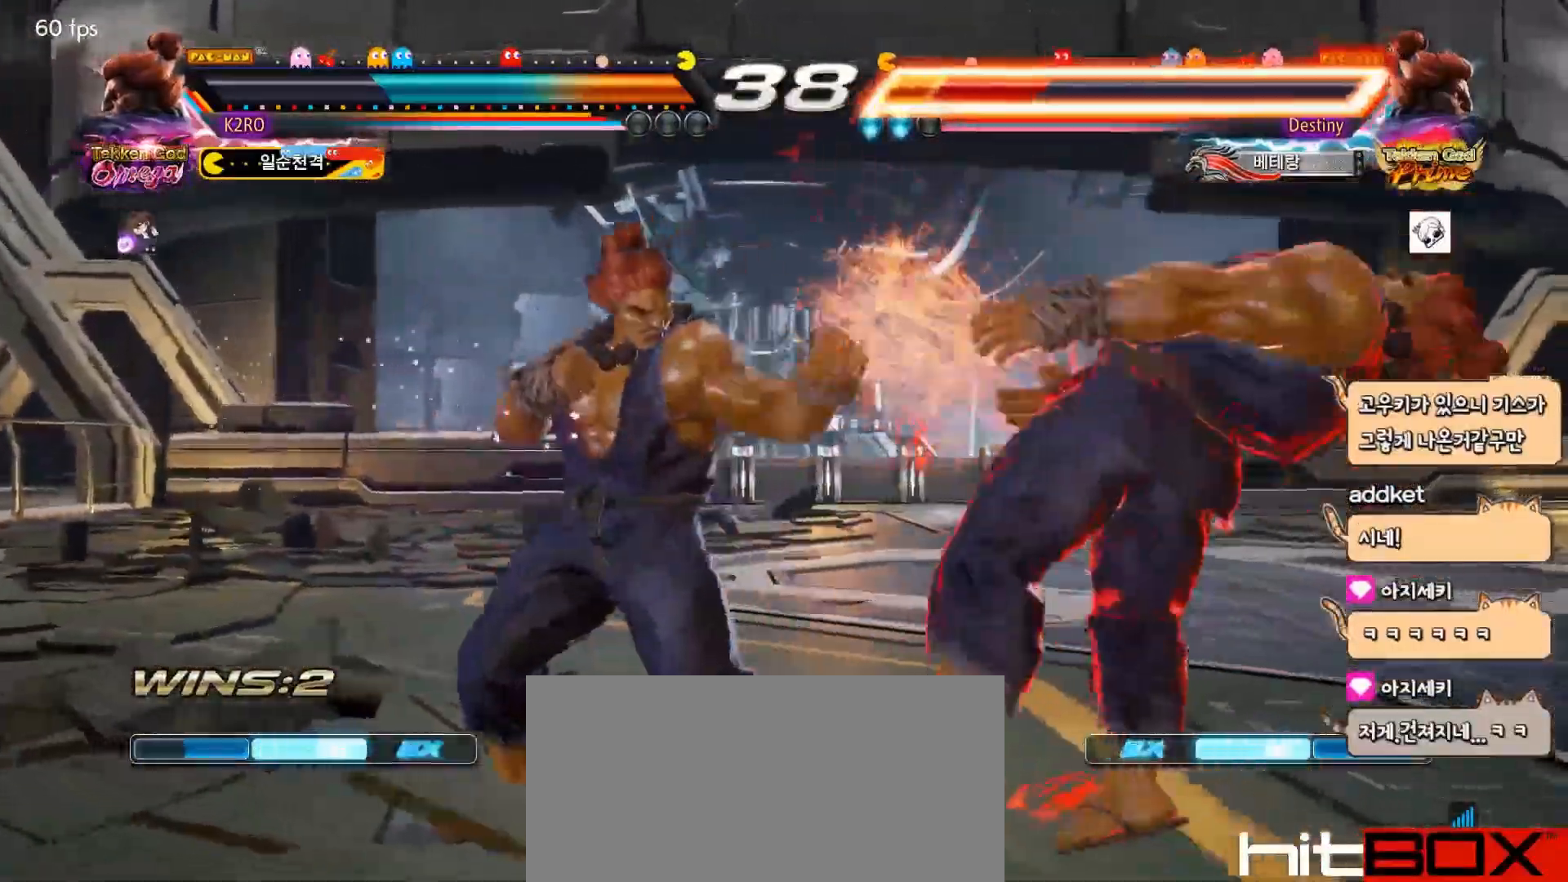
{"buttons": [], "events": [[83, "DPAD_RIGHT", "up"], [117, "DPAD_RIGHT", "down"], [317, "SQUARE", "down"], [333, "DPAD_RIGHT", "up"], [400, "SQUARE", "up"]]}
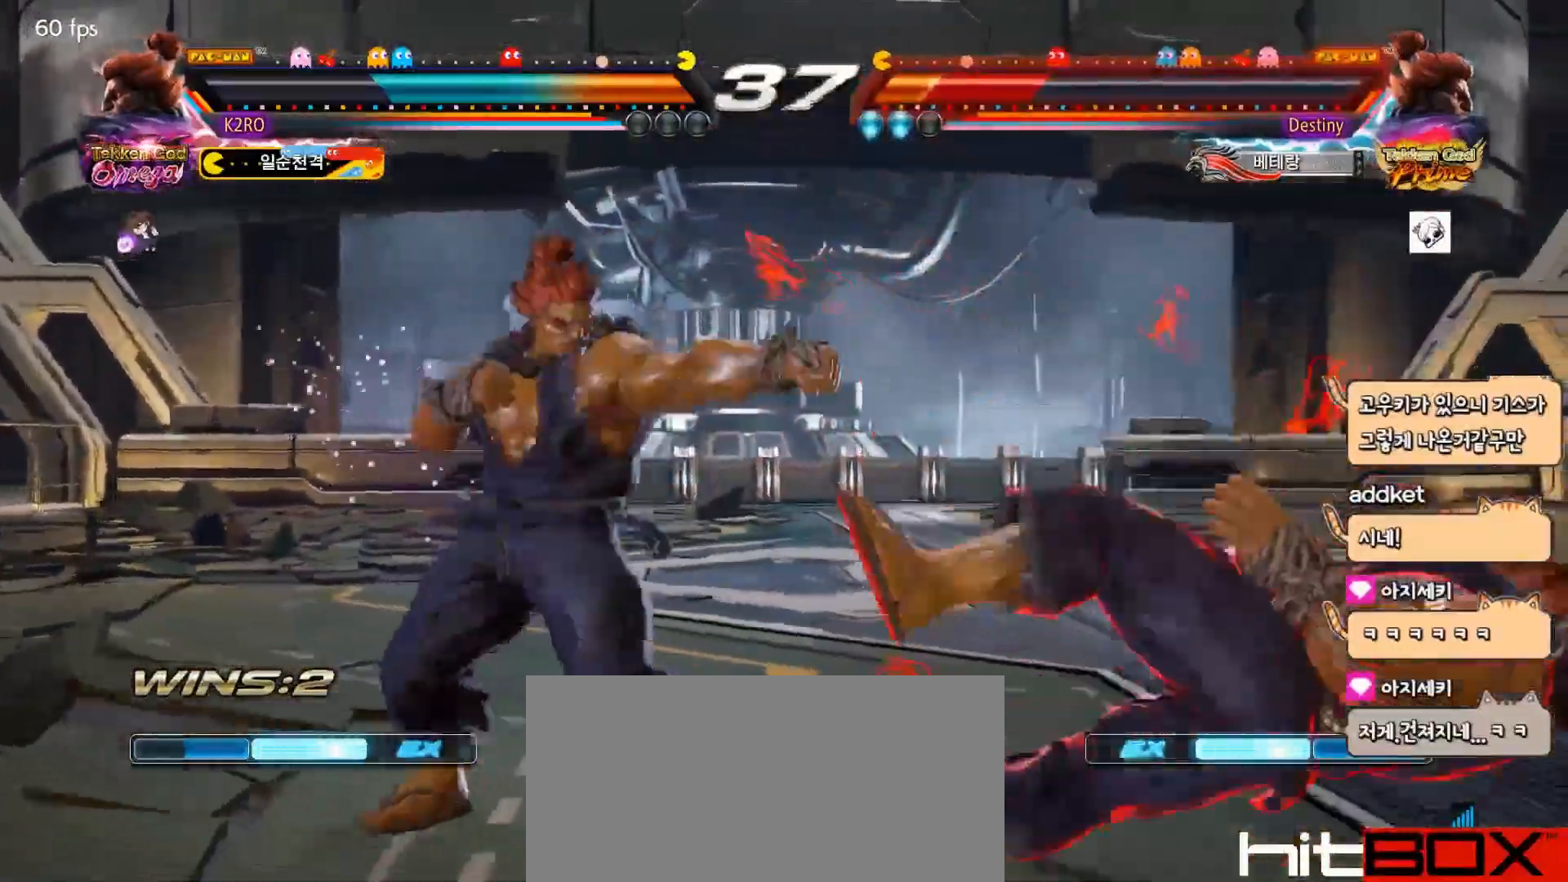
{"buttons": ["DPAD_RIGHT"], "events": [[100, "DPAD_RIGHT", "down"], [167, "DPAD_RIGHT", "up"], [233, "DPAD_RIGHT", "down"], [283, "DPAD_RIGHT", "up"], [350, "DPAD_DOWN", "down"], [367, "CROSS", "down"], [433, "CROSS", "up"], [433, "DPAD_DOWN", "up"], [433, "DPAD_RIGHT", "down"]]}
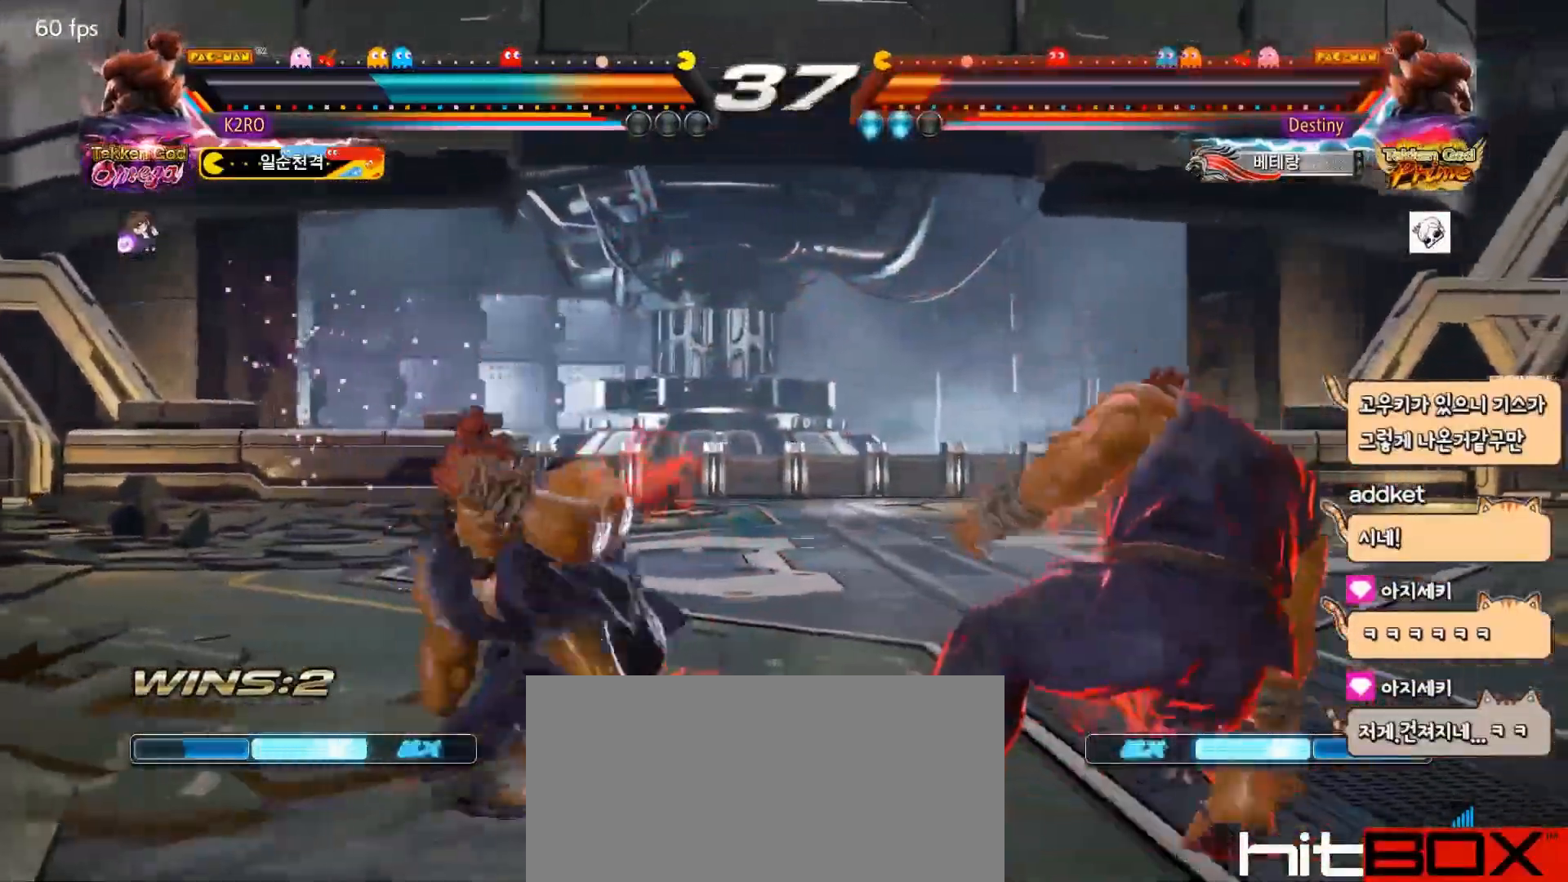
{"buttons": [], "events": [[17, "DPAD_DOWN", "down"], [17, "DPAD_RIGHT", "up"], [100, "DPAD_LEFT", "down"], [117, "DPAD_DOWN", "up"], [183, "TRIANGLE", "down"], [200, "DPAD_LEFT", "up"], [250, "TRIANGLE", "up"], [350, "TRIANGLE", "down"], [417, "TRIANGLE", "up"]]}
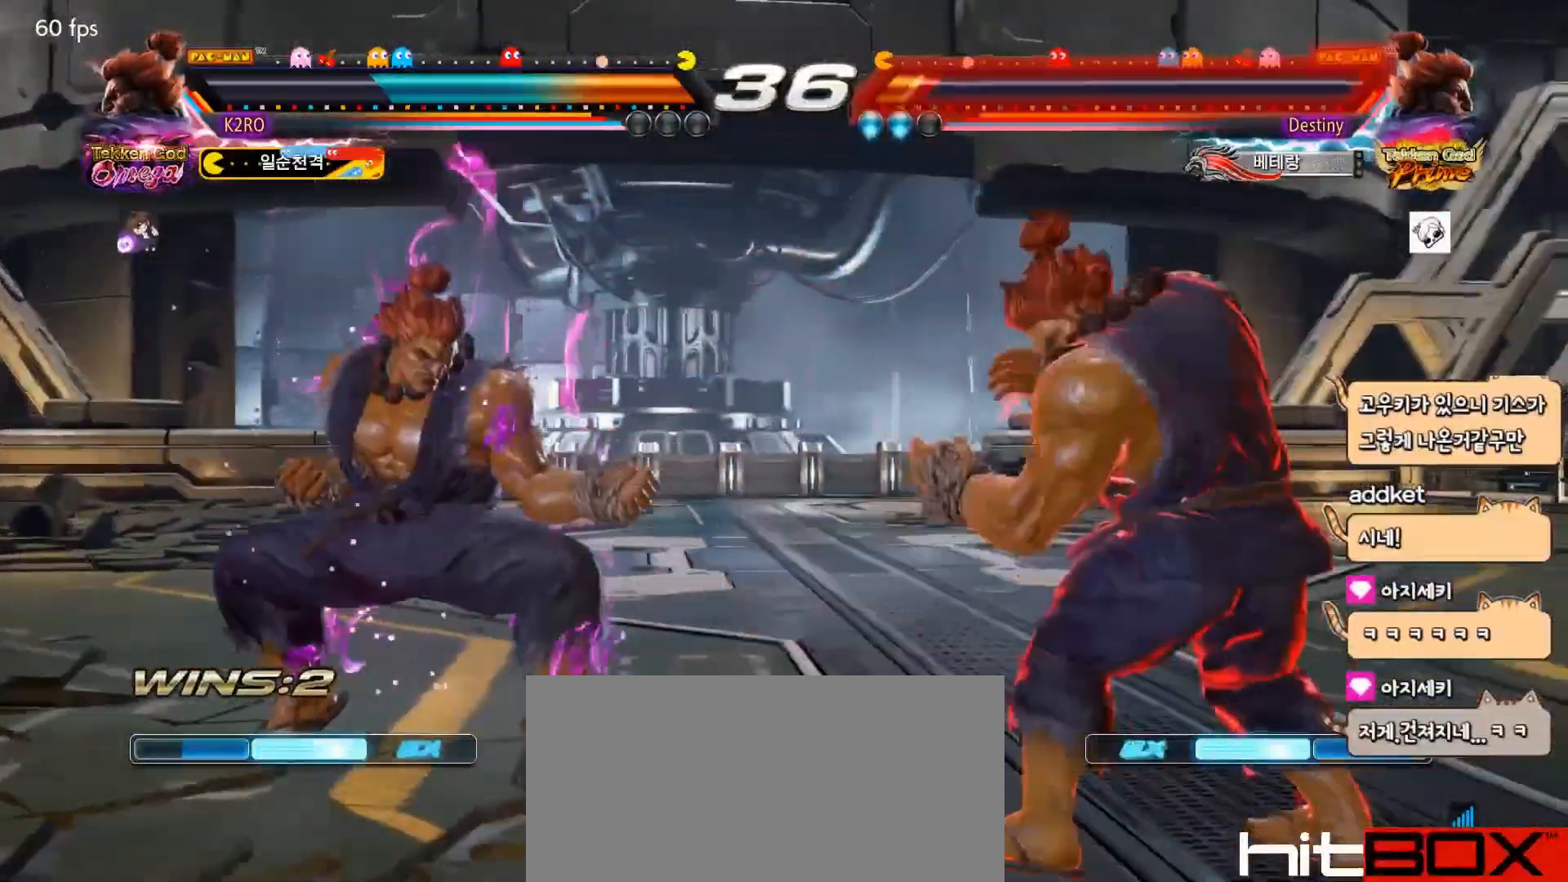
{"buttons": [], "events": [[17, "TRIANGLE", "down"], [100, "TRIANGLE", "up"], [183, "TRIANGLE", "down"], [367, "TRIANGLE", "up"]]}
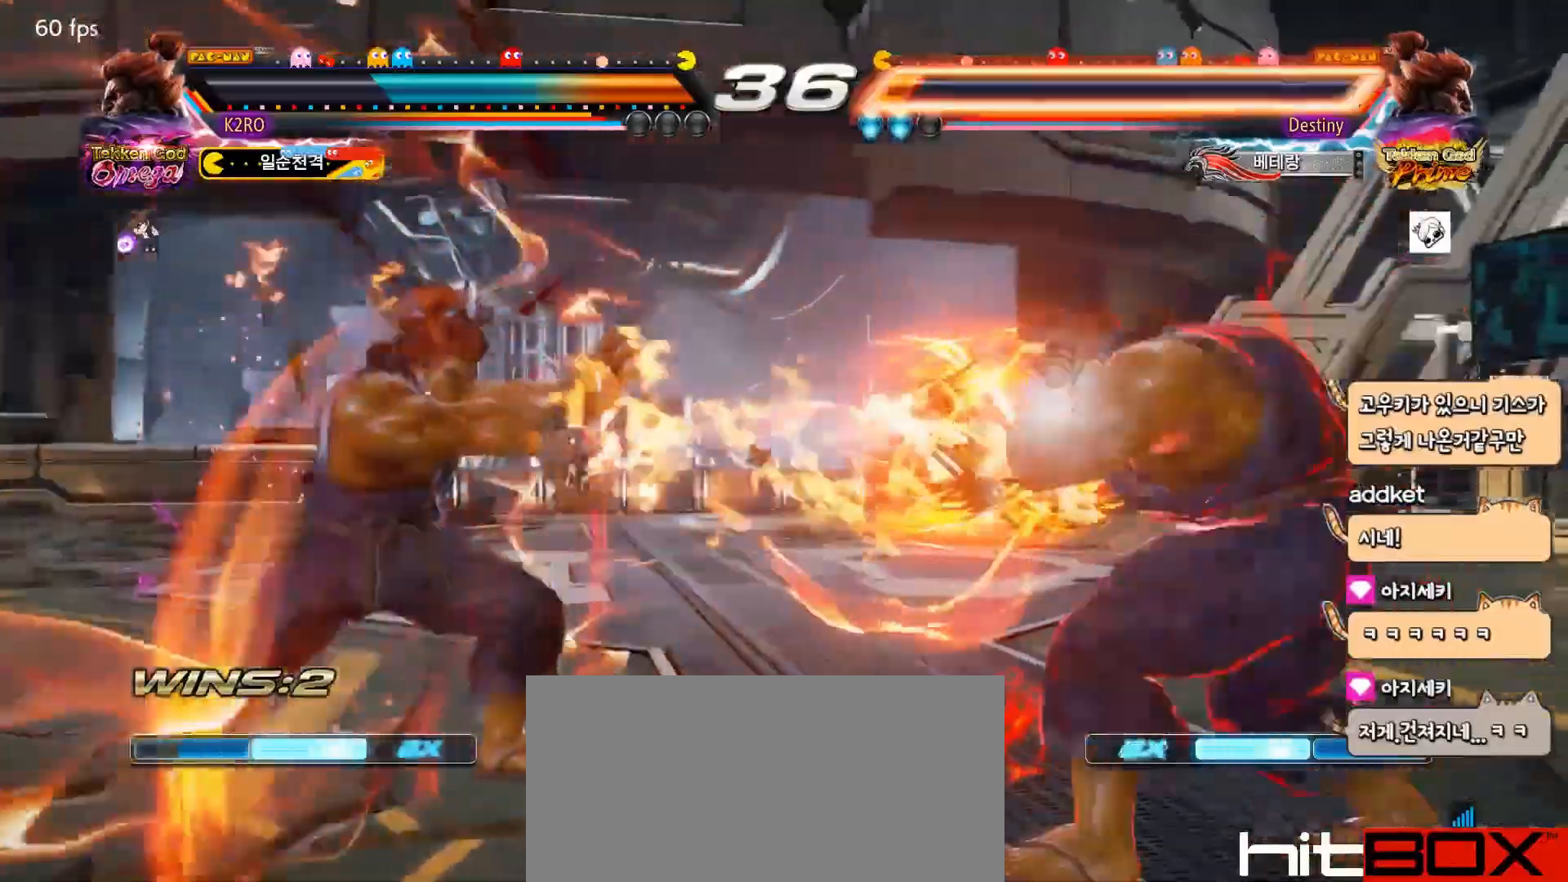
{"buttons": ["DPAD_RIGHT"], "events": [[333, "DPAD_RIGHT", "down"], [400, "DPAD_RIGHT", "up"], [483, "DPAD_RIGHT", "down"]]}
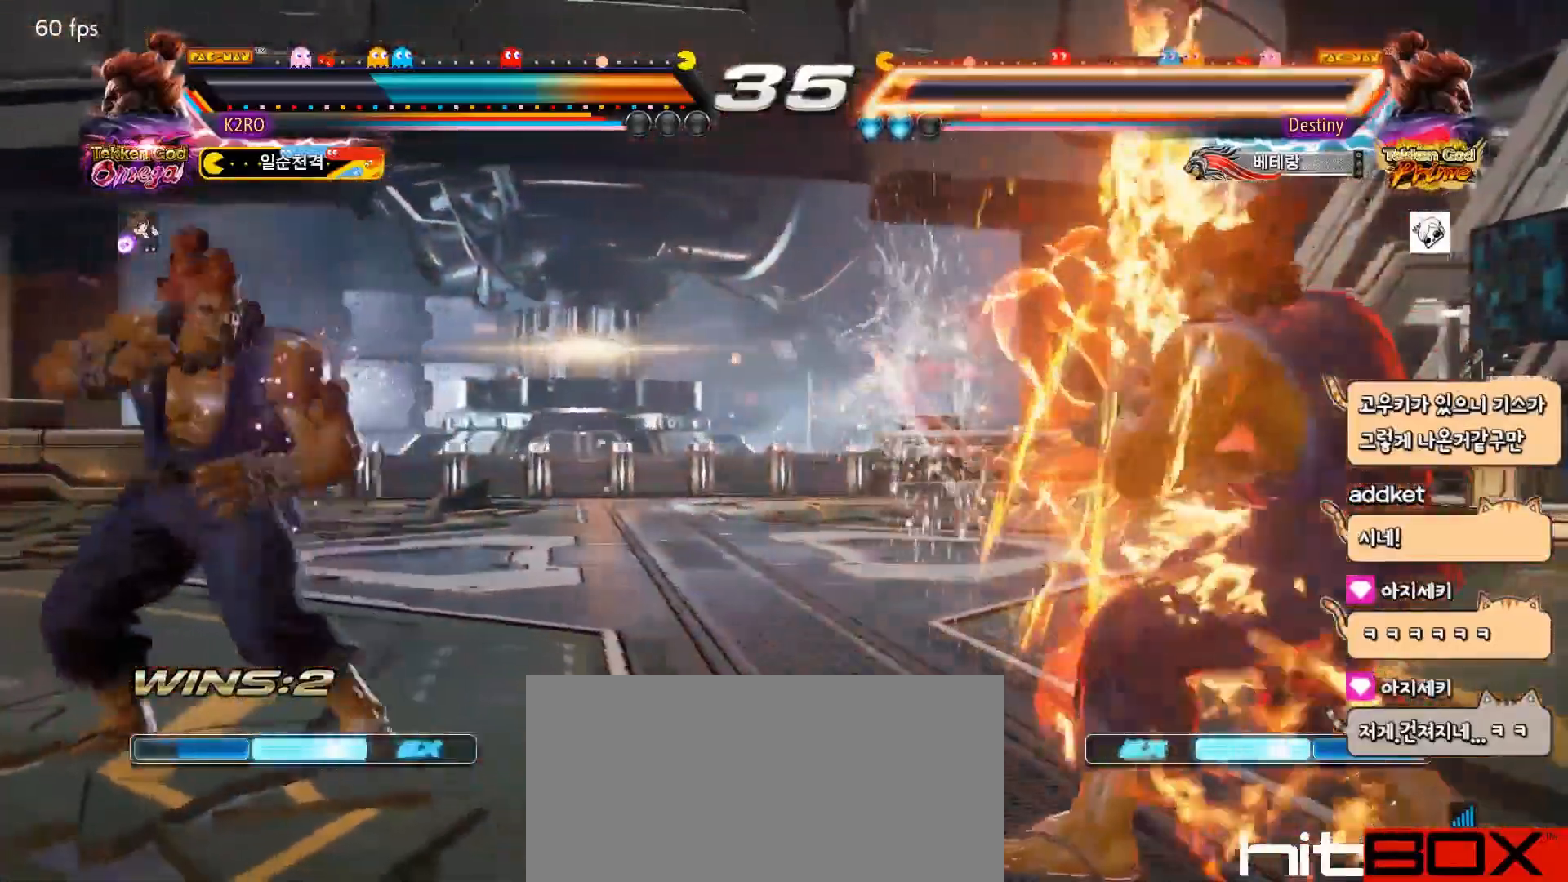
{"buttons": [], "events": [[150, "L2", "down"], [250, "L2", "up"], [333, "DPAD_RIGHT", "up"], [350, "SQUARE", "down"], [433, "SQUARE", "up"], [433, "TRIANGLE", "down"], [500, "TRIANGLE", "up"]]}
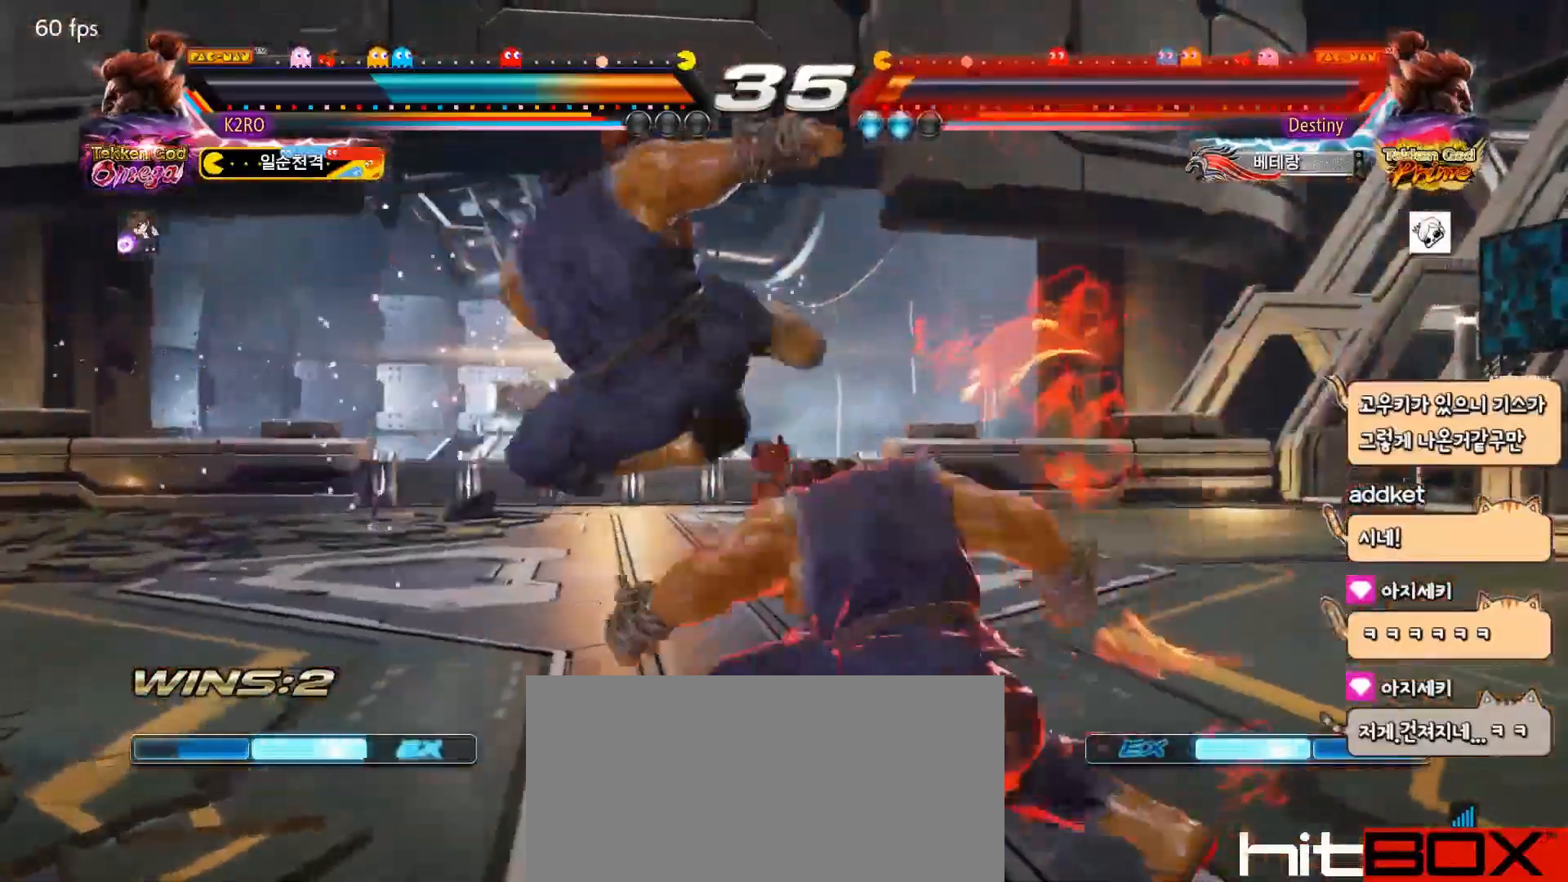
{"buttons": [], "events": [[100, "TRIANGLE", "down"], [300, "TRIANGLE", "up"]]}
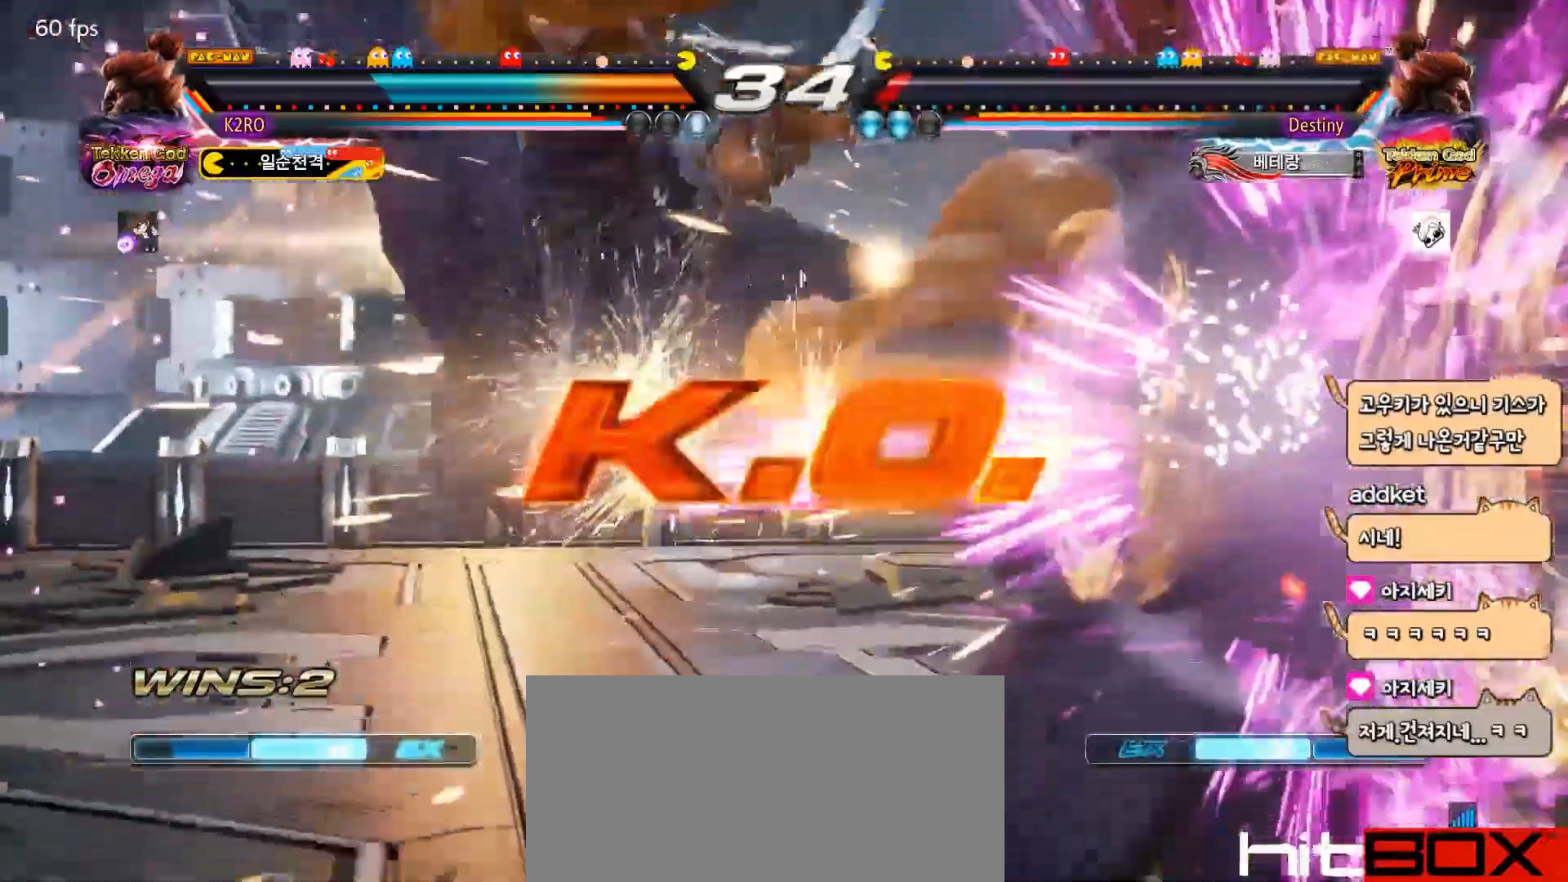
{"buttons": [], "events": []}
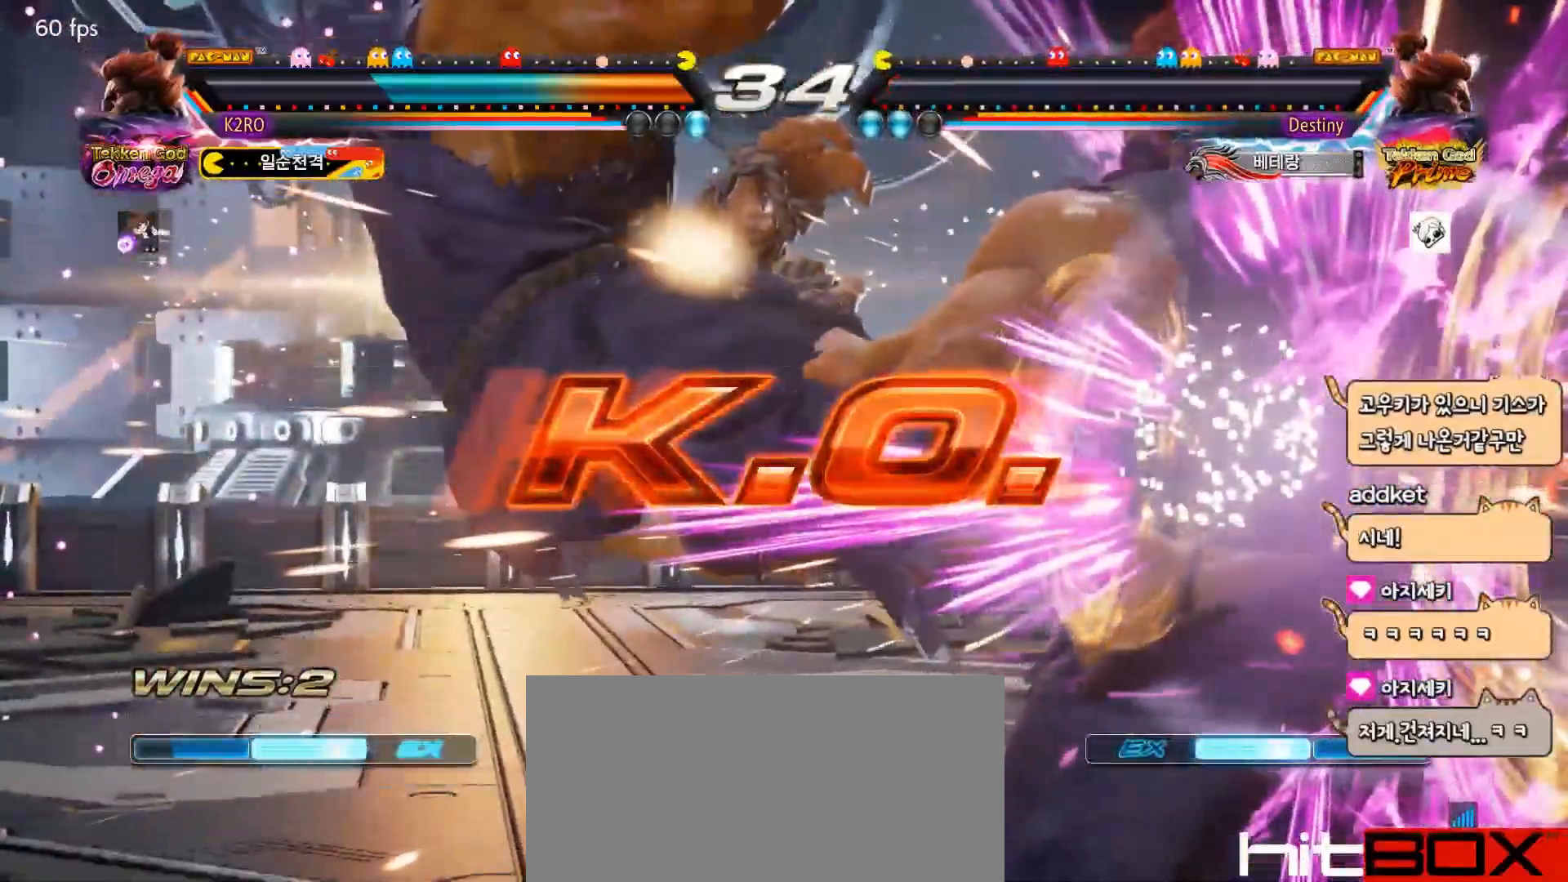
{"buttons": [], "events": []}
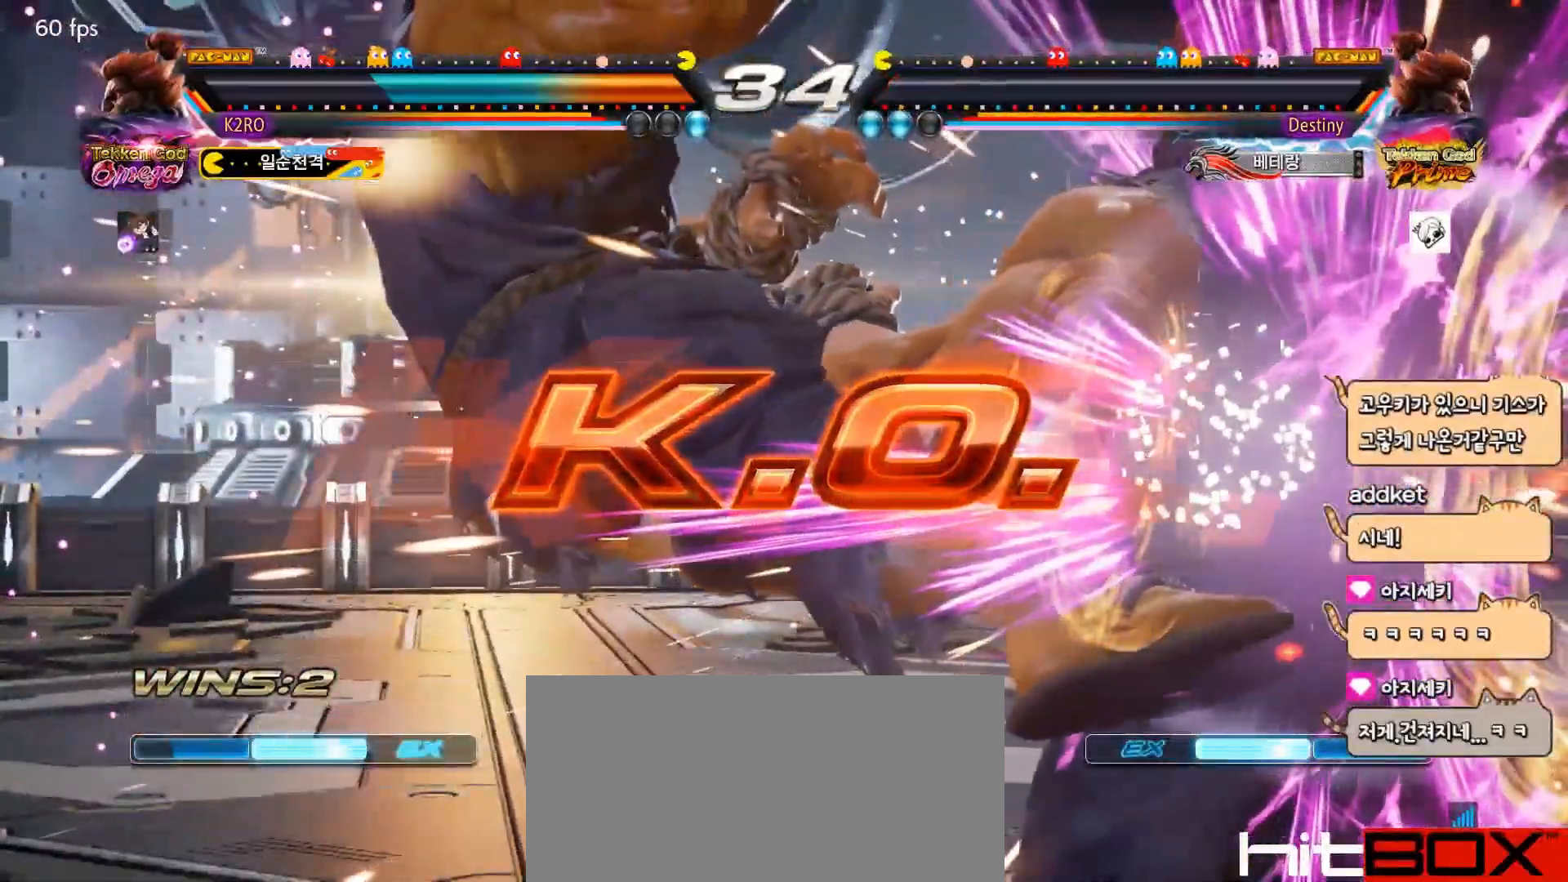
{"buttons": [], "events": []}
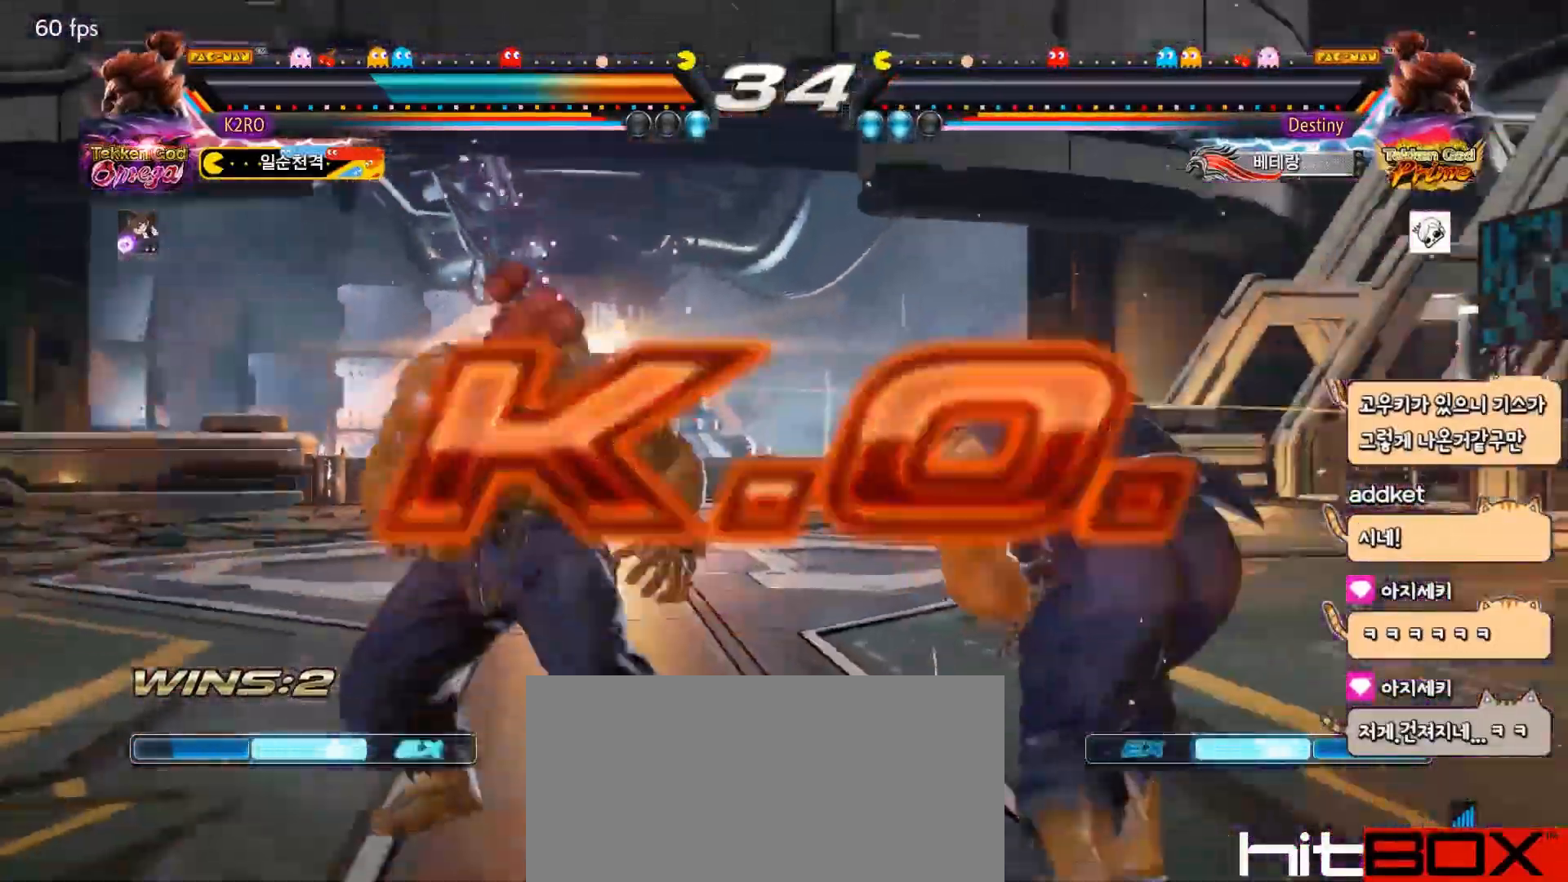
{"buttons": [], "events": []}
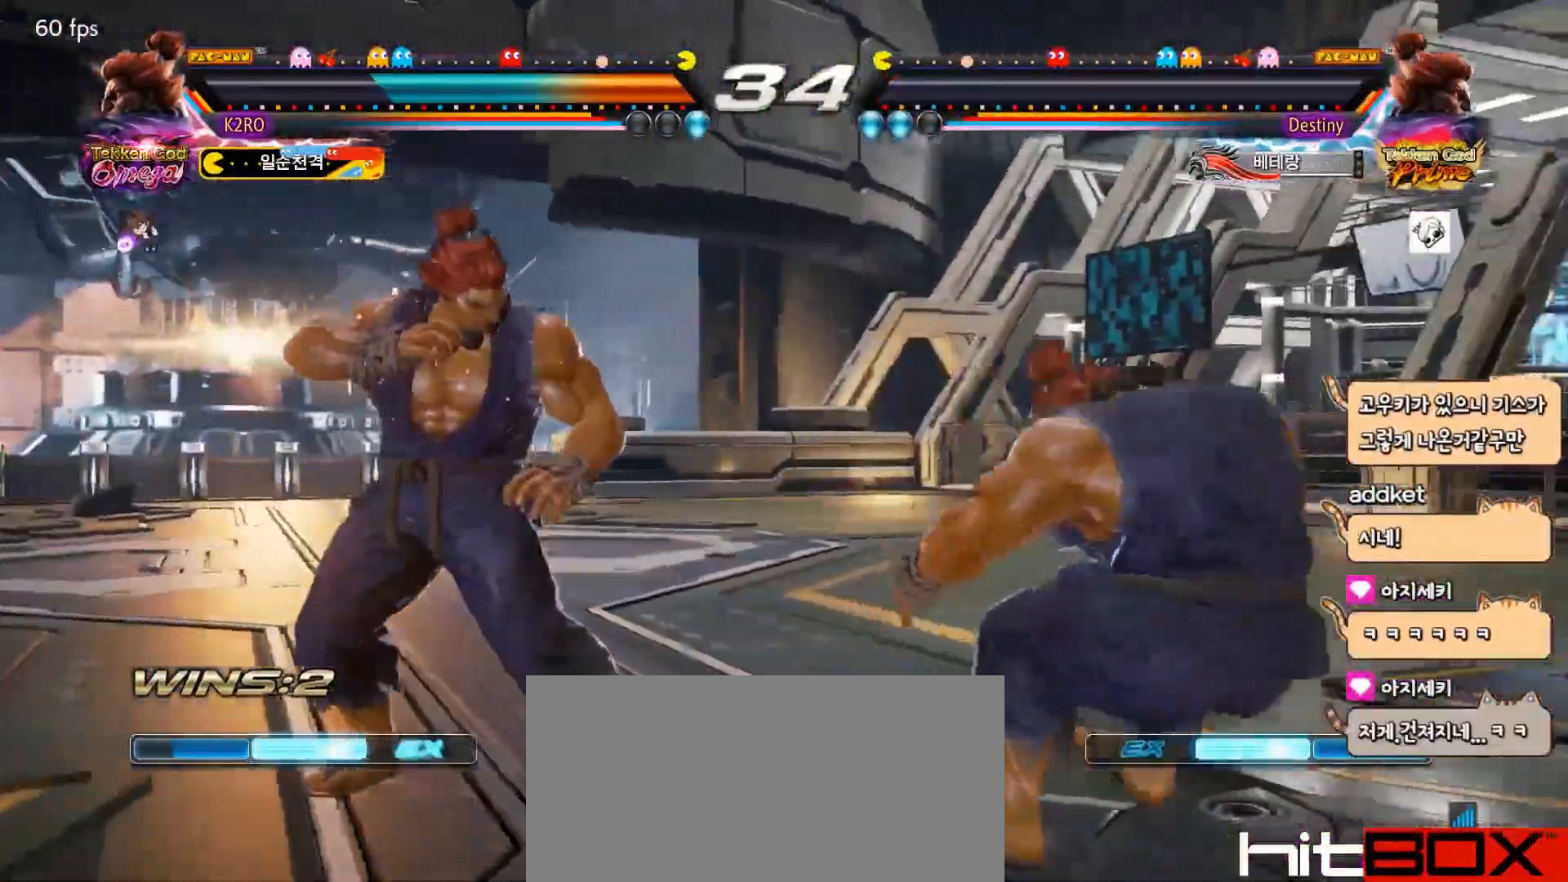
{"buttons": [], "events": []}
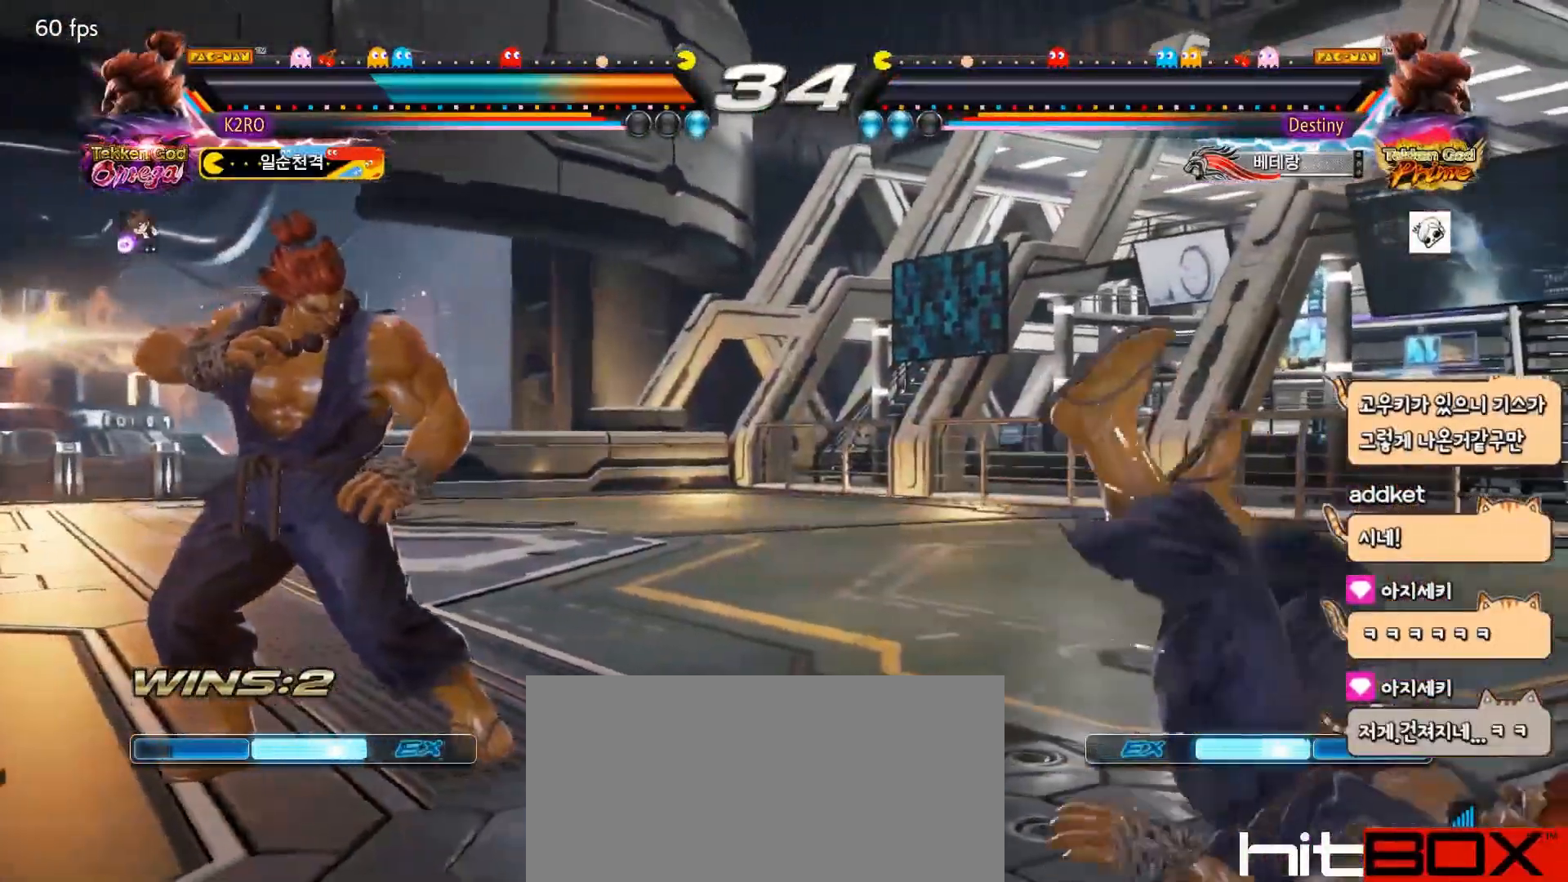
{"buttons": [], "events": []}
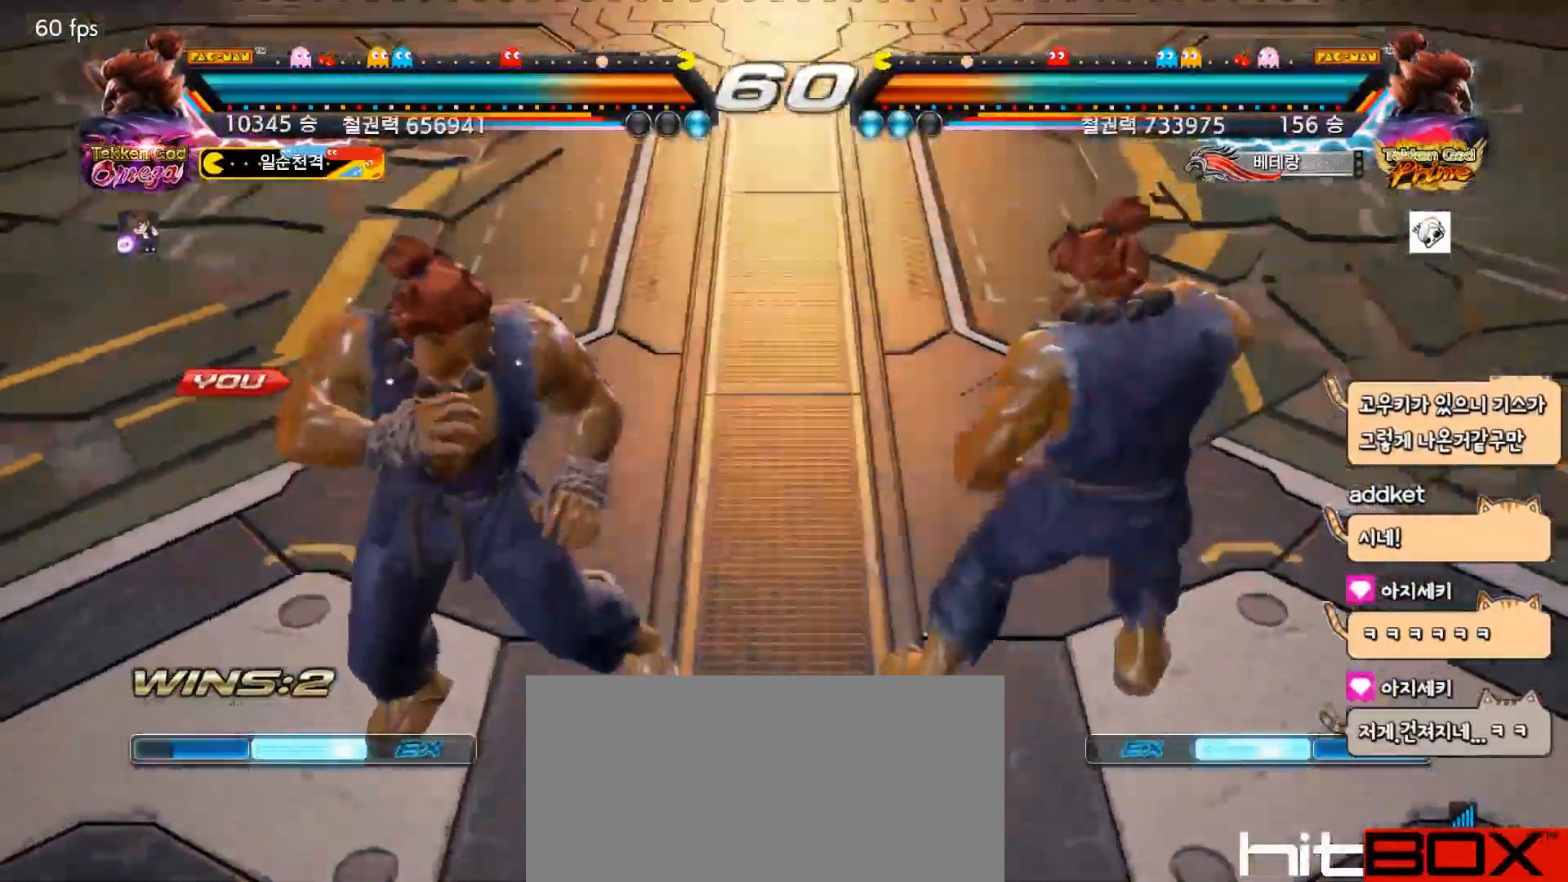
{"buttons": [], "events": []}
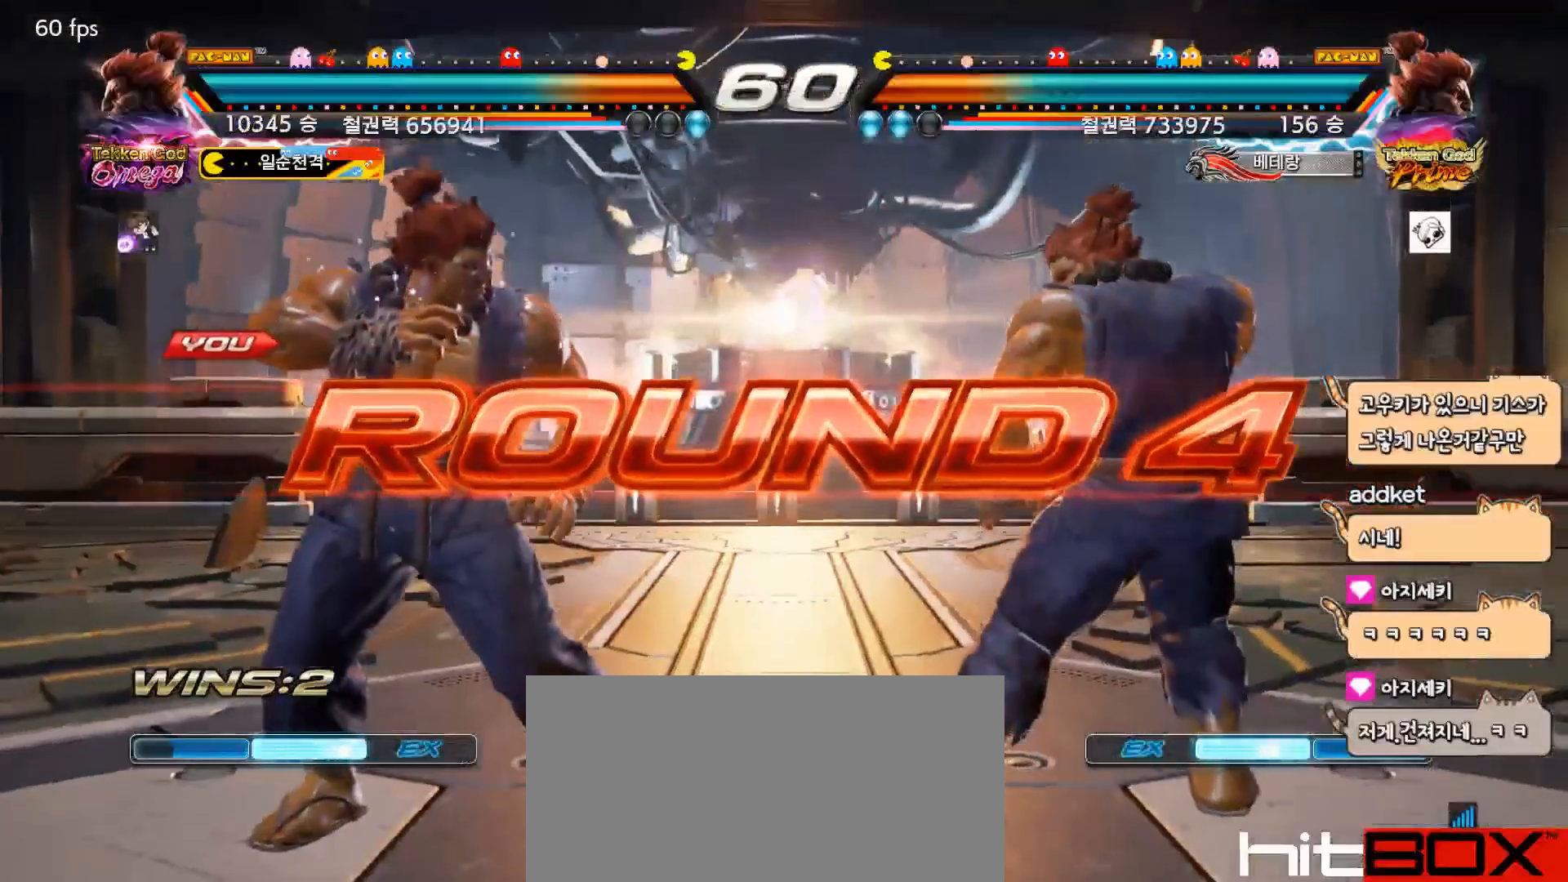
{"buttons": ["SQUARE", "TRIANGLE"], "events": [[483, "TRIANGLE", "down"], [500, "SQUARE", "down"]]}
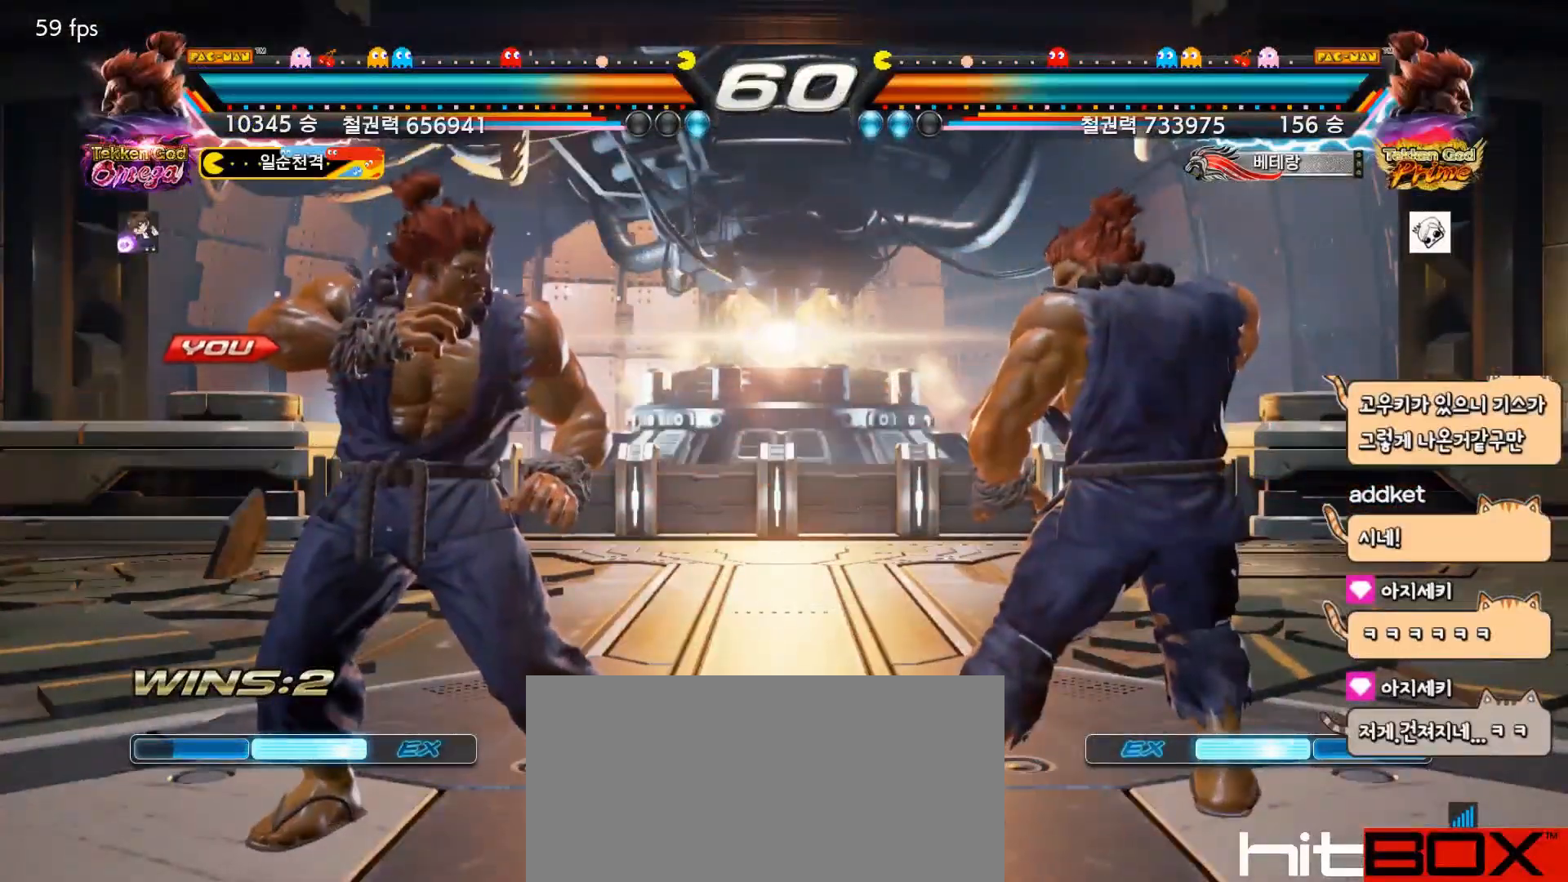
{"buttons": ["SQUARE", "TRIANGLE"], "events": [[50, "SQUARE", "up"], [133, "TRIANGLE", "up"], [267, "TRIANGLE", "down"], [433, "SQUARE", "down"]]}
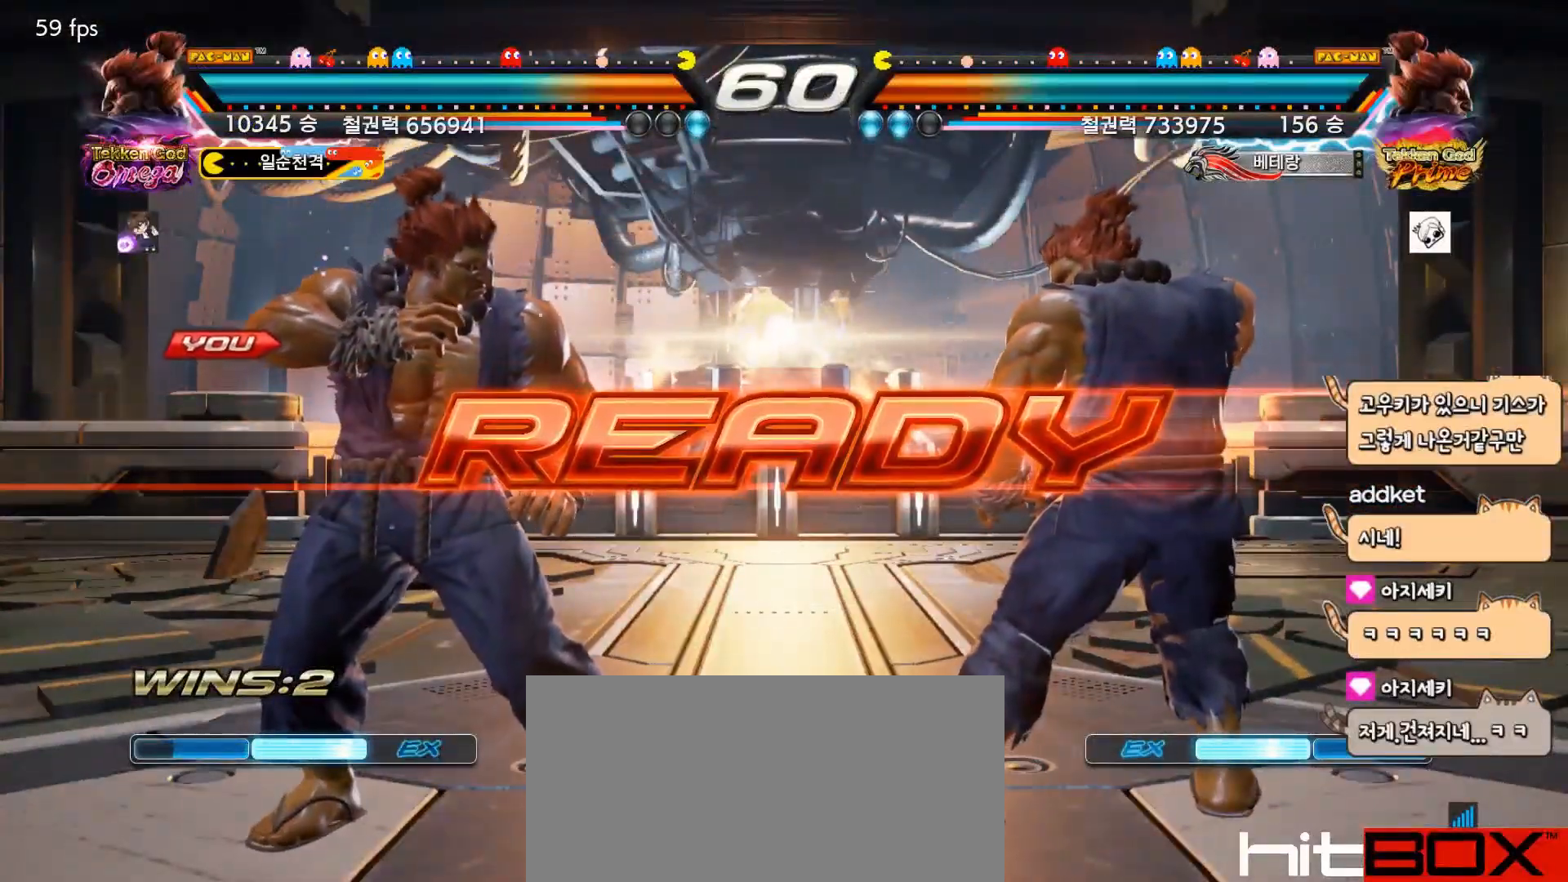
{"buttons": [], "events": [[283, "SQUARE", "up"], [333, "TRIANGLE", "up"], [433, "SQUARE", "down"], [450, "SQUARE", "up"]]}
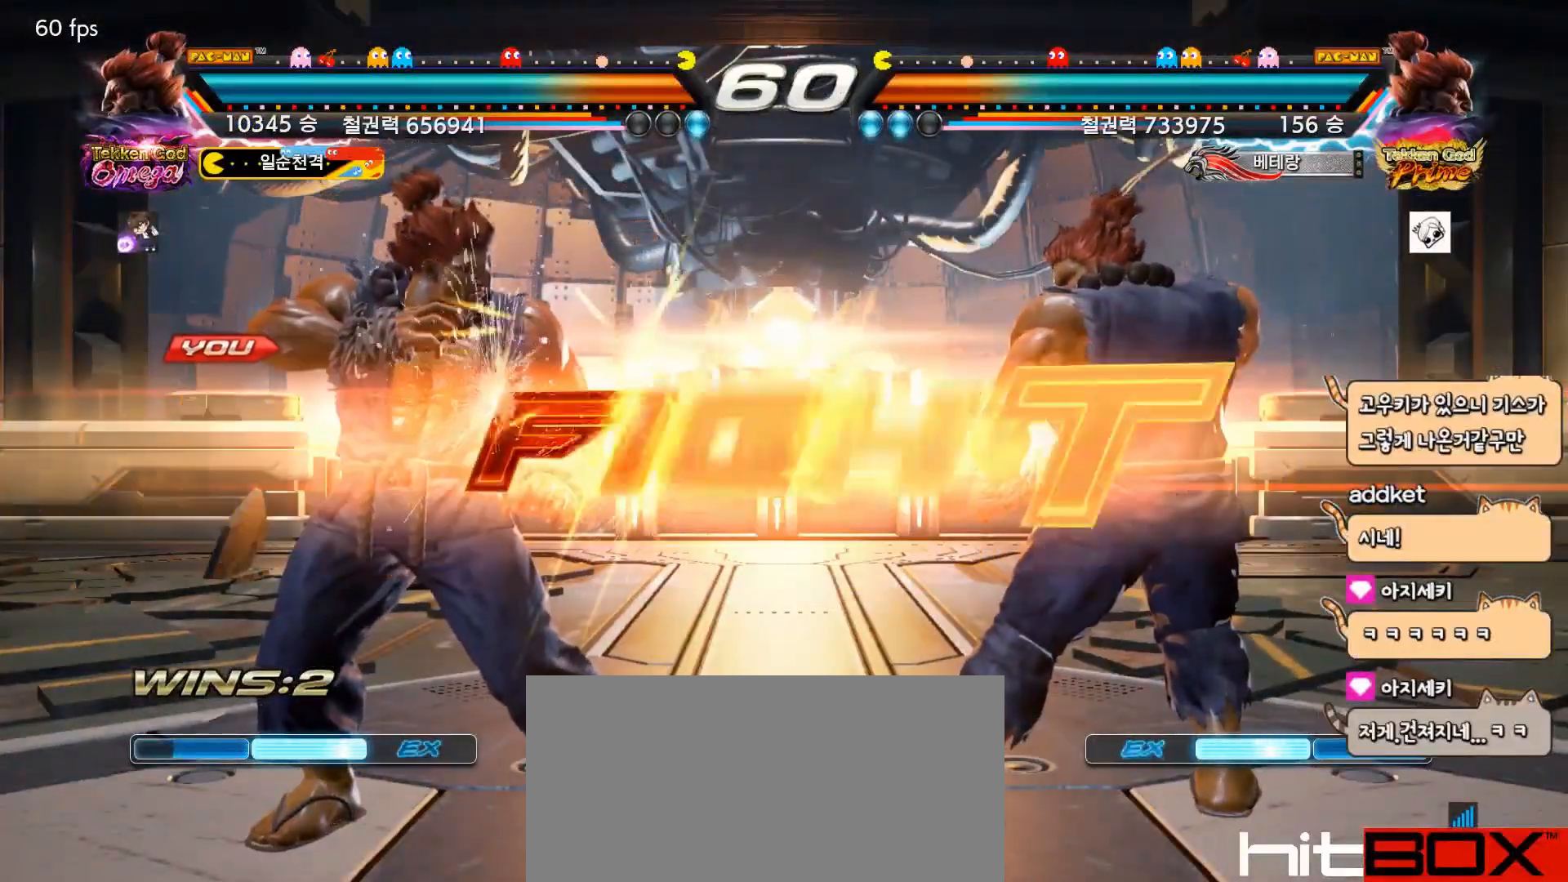
{"buttons": ["DPAD_LEFT"], "events": [[133, "TRIANGLE", "down"], [150, "SQUARE", "down"], [233, "SQUARE", "up"], [300, "TRIANGLE", "up"], [467, "DPAD_LEFT", "down"]]}
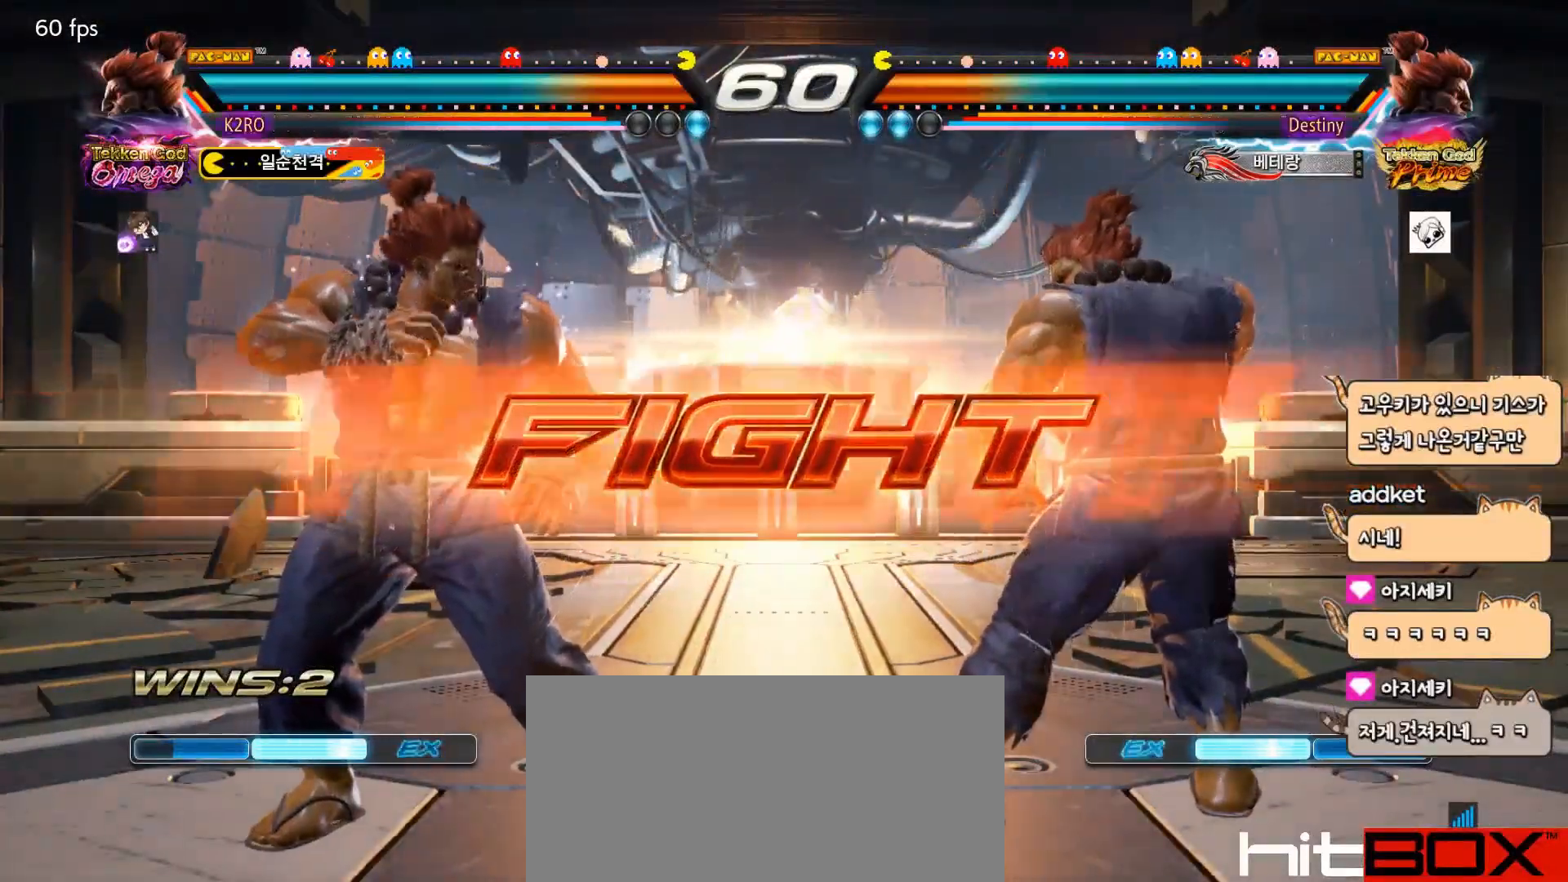
{"buttons": ["DPAD_LEFT"], "events": [[33, "DPAD_LEFT", "up"], [83, "DPAD_LEFT", "down"], [267, "DPAD_LEFT", "up"], [317, "DPAD_LEFT", "down"]]}